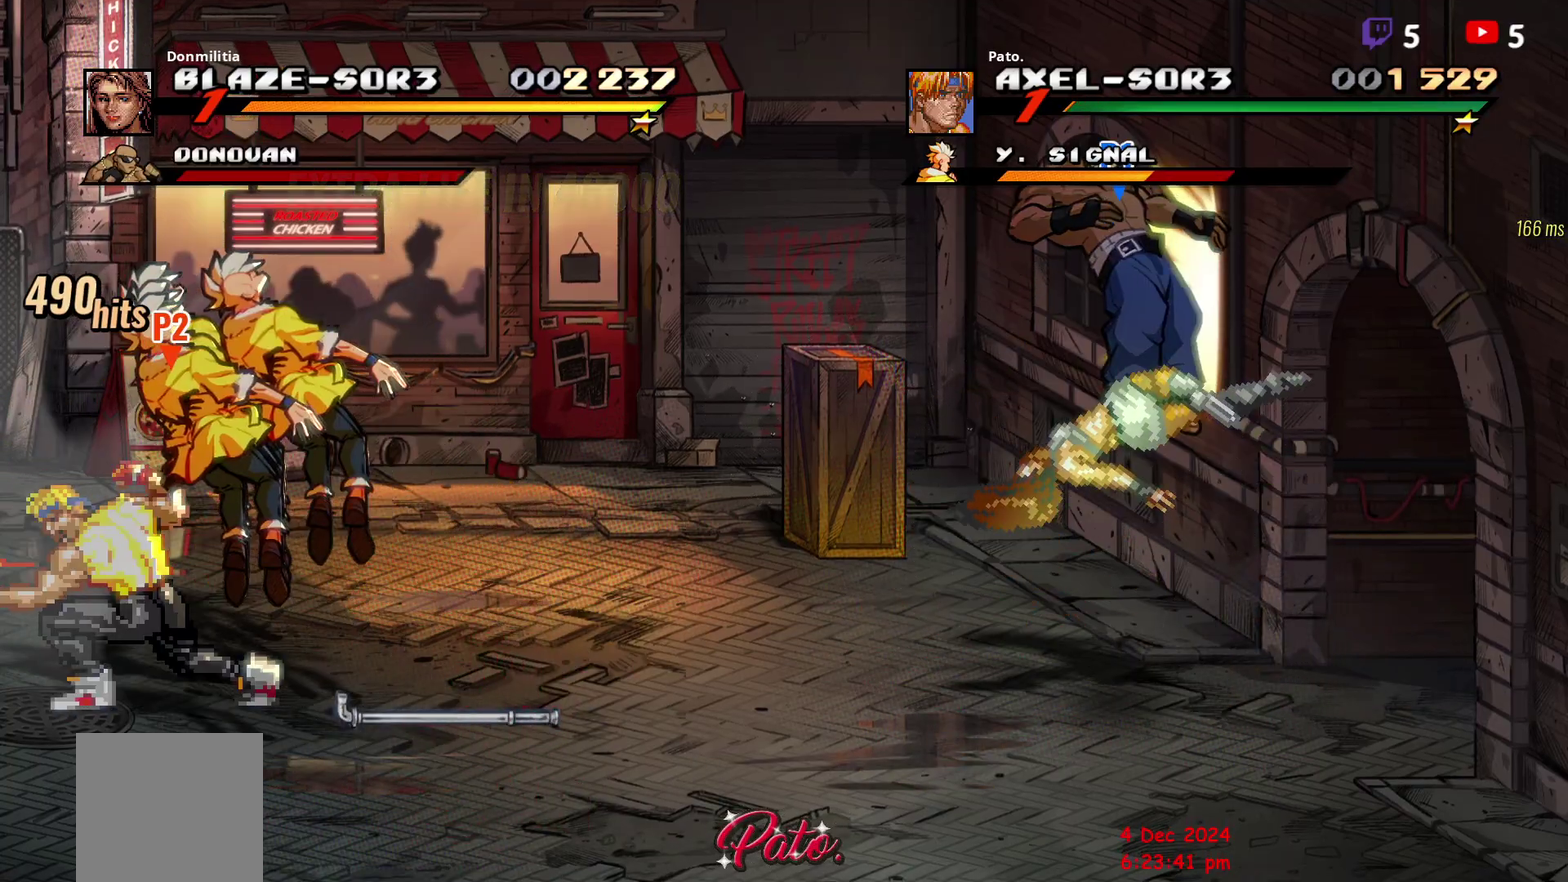
Gameplay with a controller (Xbox layout); each line is a JSON object with the inputs held at the frame after it. "events" lists button and stick changes between this image and that frame as [ms after this image, input, new state], when the widget could be followed in between. Not read: L3 R3 left_stick.
{"buttons": ["DPAD_RIGHT"], "right_stick": "center", "events": [[33, "DPAD_RIGHT", "down"]]}
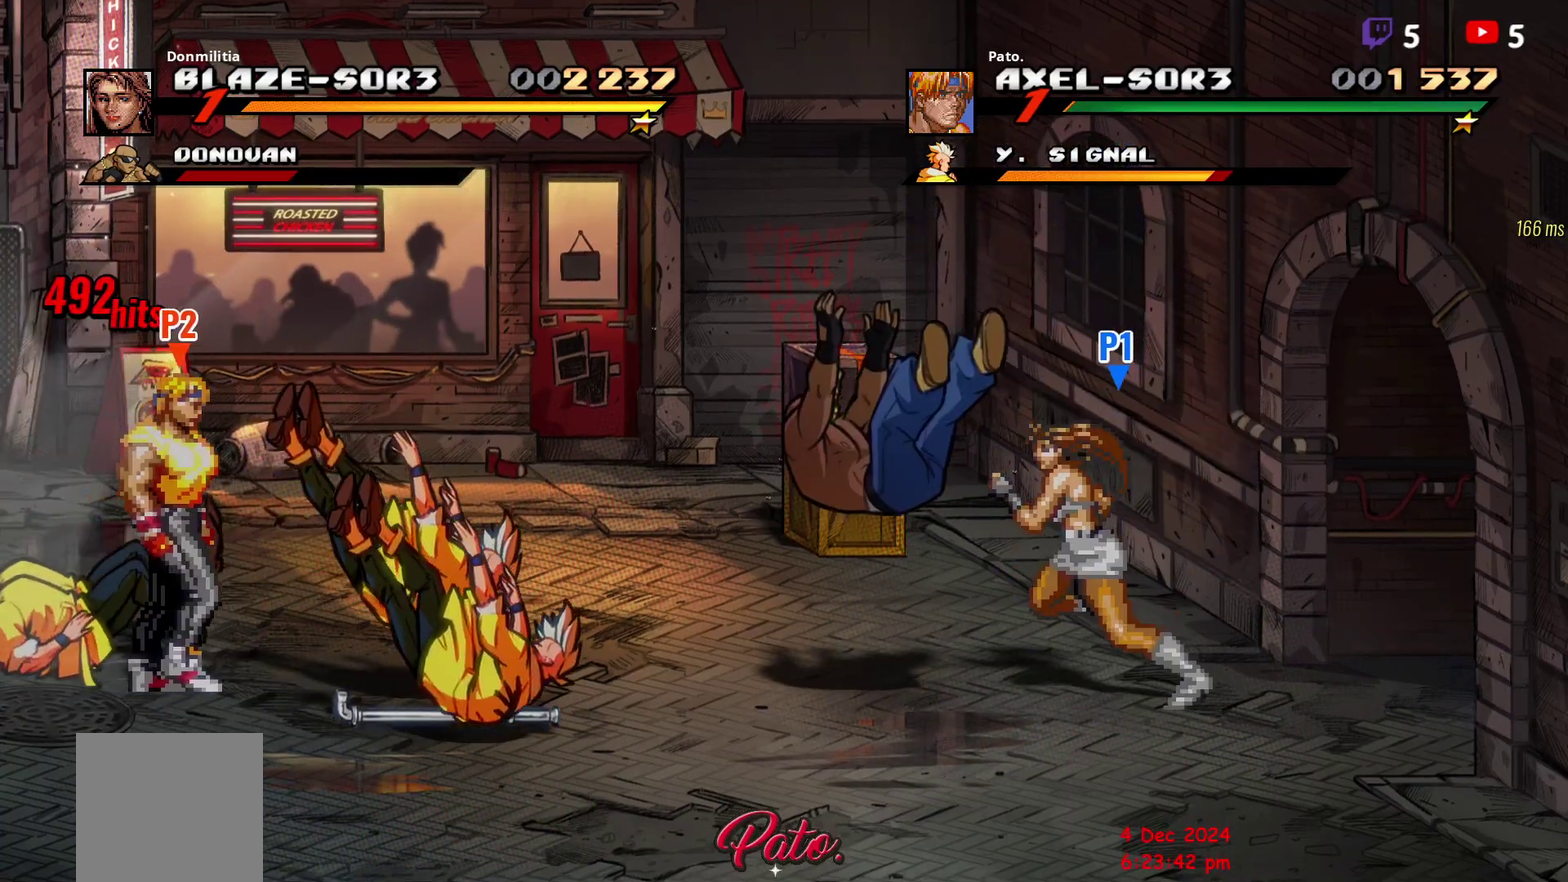
{"buttons": ["DPAD_UP", "DPAD_LEFT"], "right_stick": "center", "events": [[267, "DPAD_RIGHT", "up"], [367, "DPAD_LEFT", "down"], [367, "DPAD_UP", "down"]]}
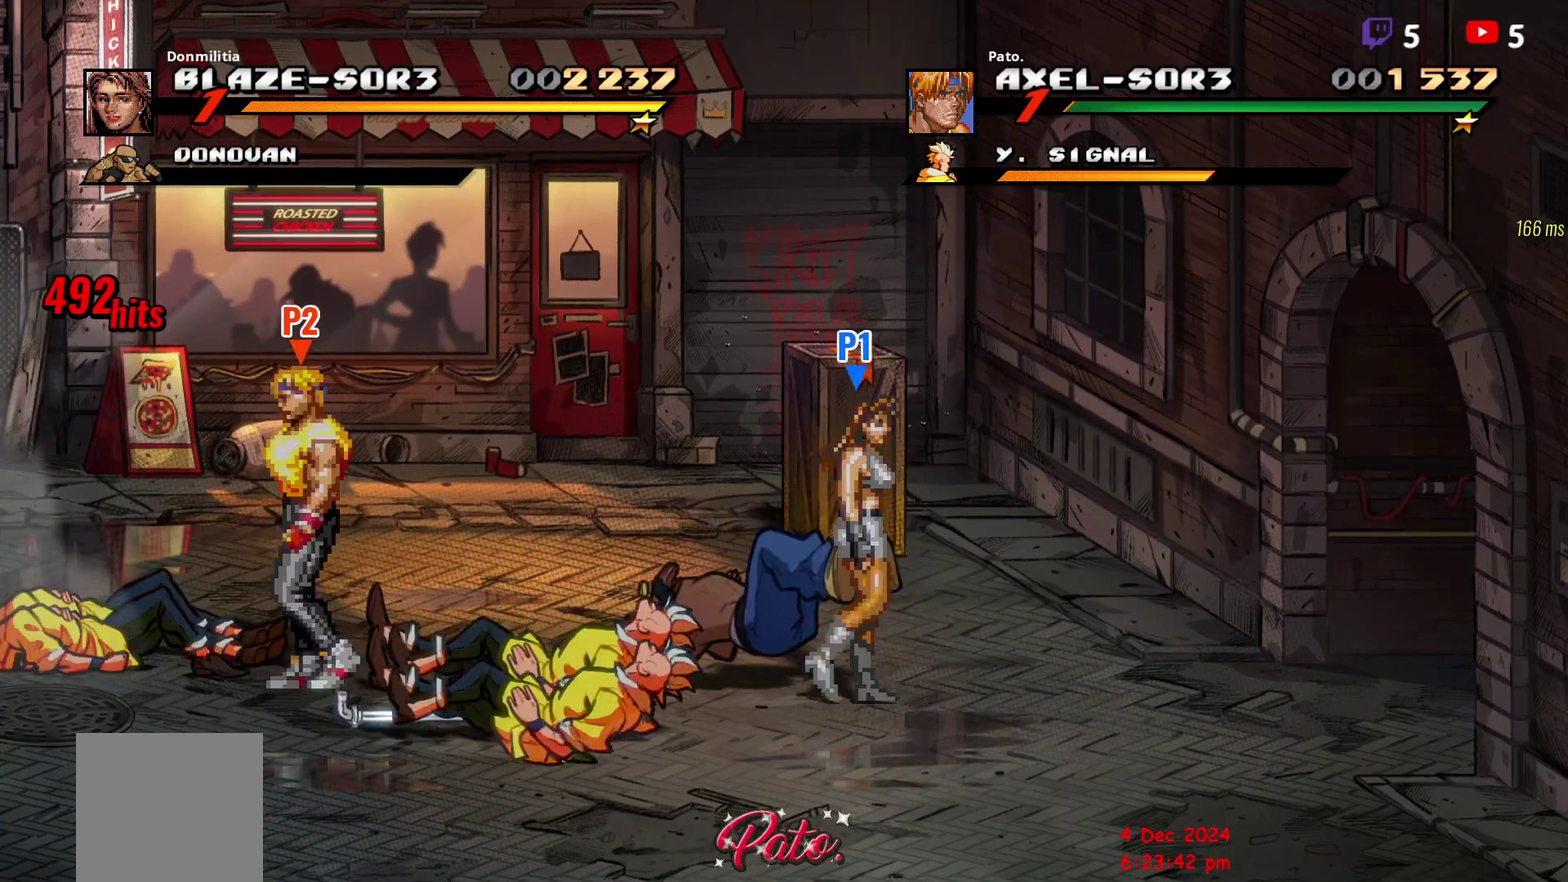
{"buttons": ["Y"], "right_stick": "center", "events": [[50, "DPAD_UP", "up"], [83, "DPAD_LEFT", "up"], [333, "Y", "down"], [400, "Y", "up"], [467, "Y", "down"]]}
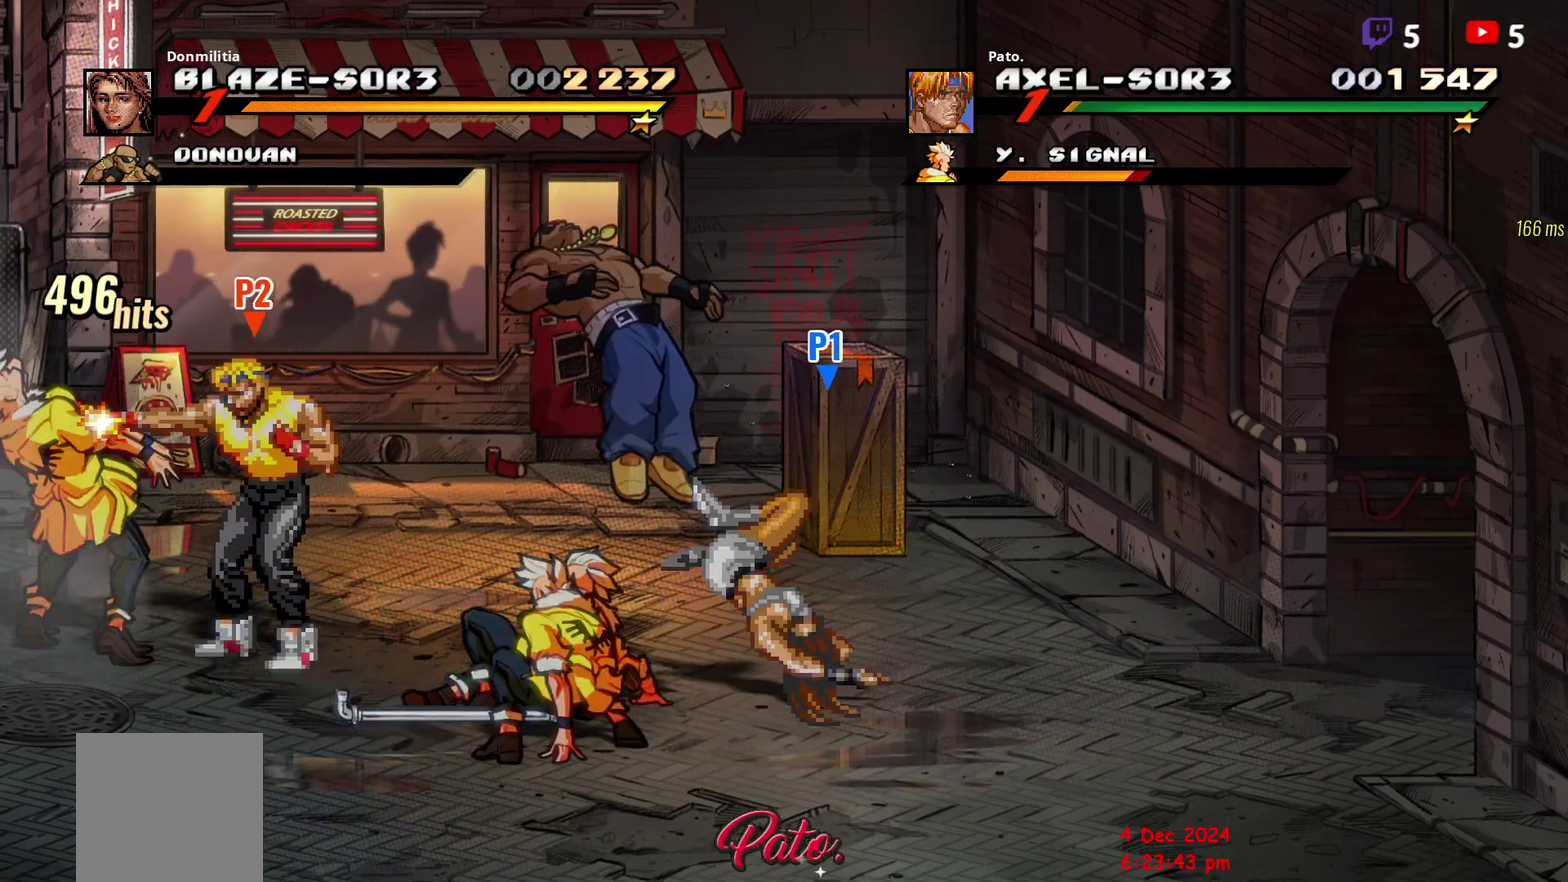
{"buttons": ["L1", "DPAD_LEFT"], "right_stick": "center", "events": [[183, "Y", "up"], [233, "Y", "down"], [300, "DPAD_LEFT", "down"], [350, "Y", "up"], [433, "L1", "down"]]}
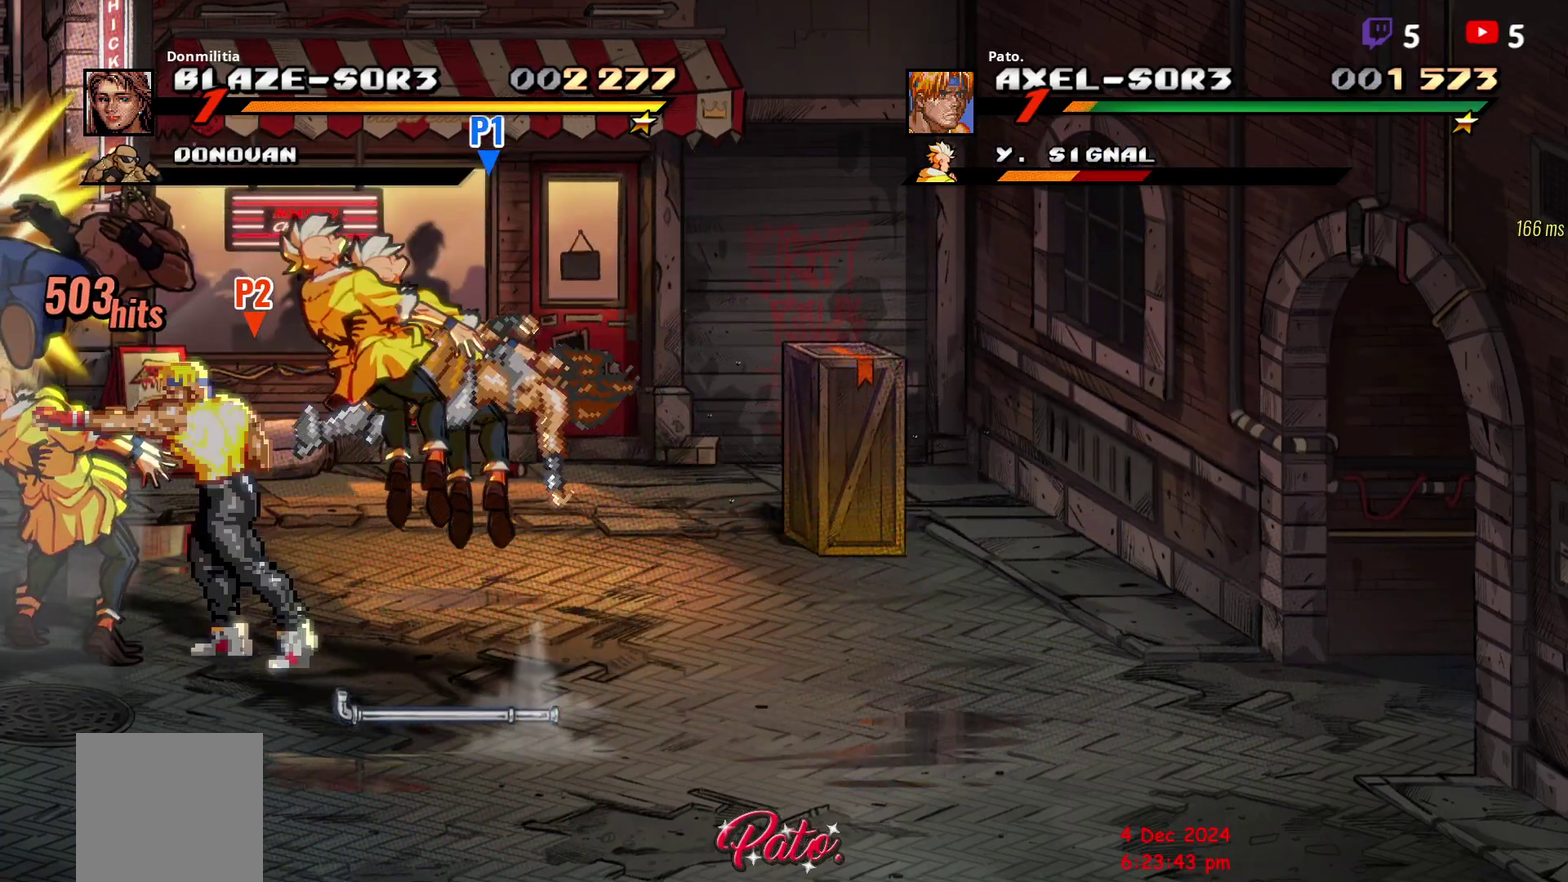
{"buttons": [], "right_stick": "center", "events": [[67, "L1", "up"], [400, "DPAD_LEFT", "up"]]}
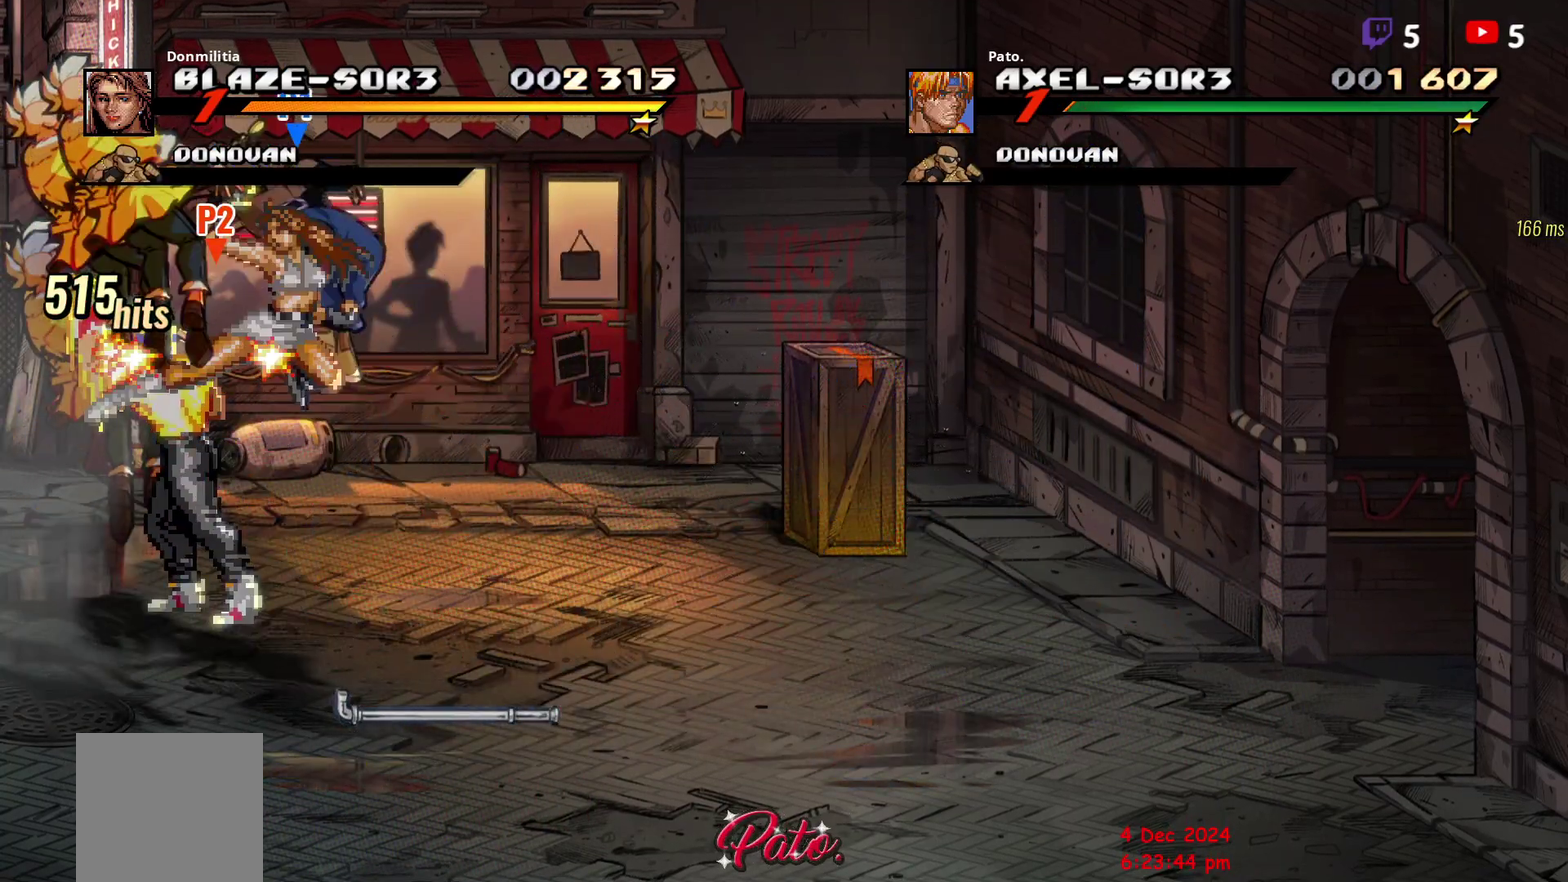
{"buttons": ["DPAD_LEFT"], "right_stick": "center", "events": [[100, "Y", "down"], [217, "Y", "up"], [467, "DPAD_LEFT", "down"]]}
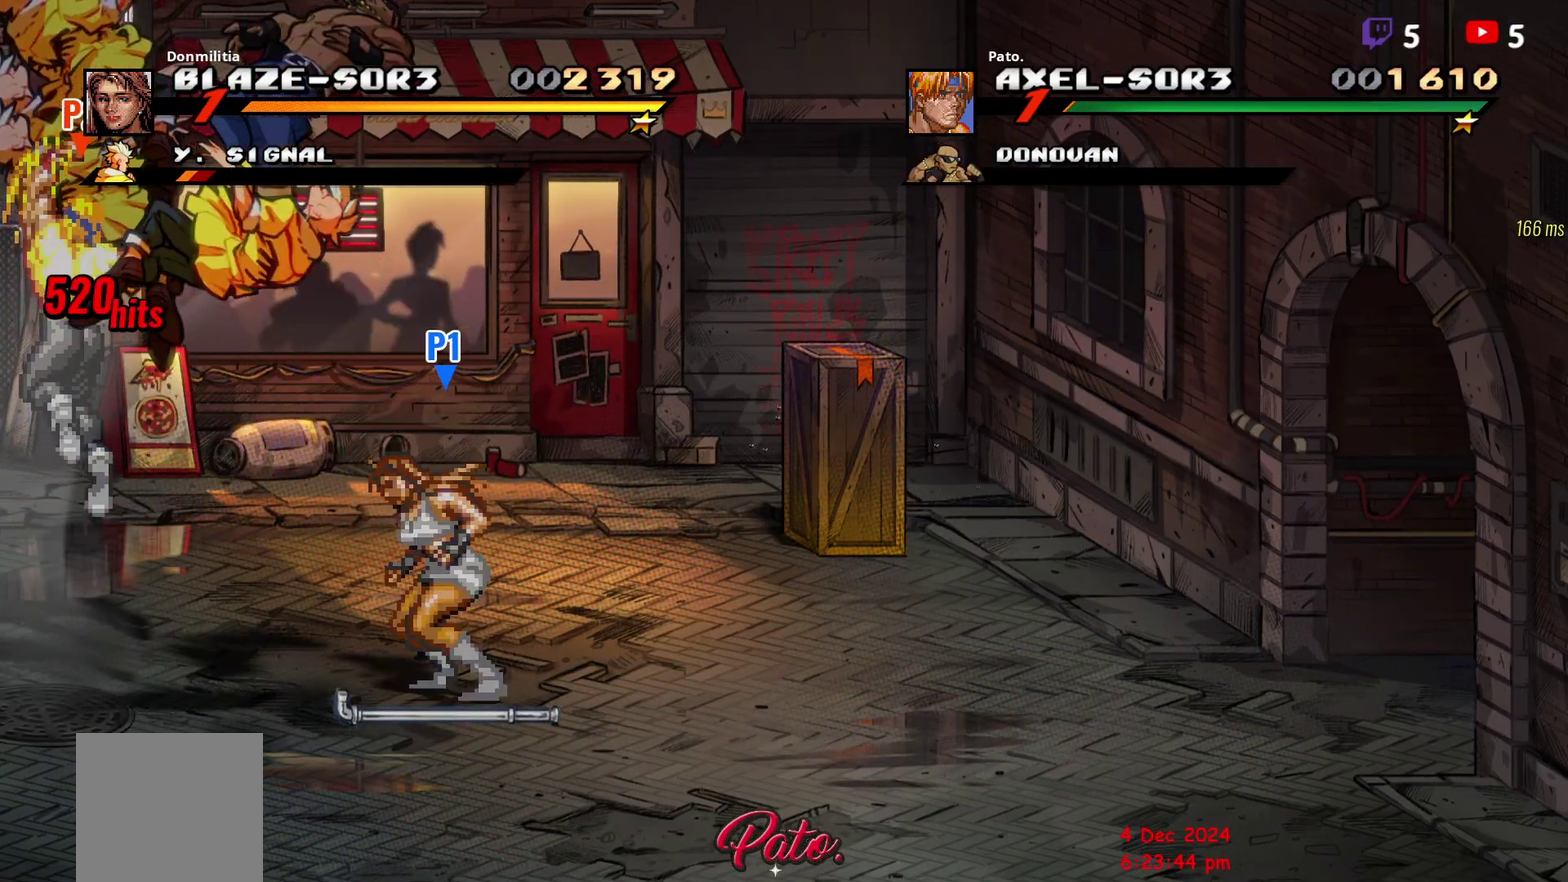
{"buttons": ["Y"], "right_stick": "center", "events": [[50, "DPAD_LEFT", "up"], [117, "DPAD_LEFT", "down"], [167, "DPAD_LEFT", "up"], [283, "DPAD_LEFT", "down"], [317, "Y", "down"], [383, "Y", "up"], [450, "Y", "down"], [500, "DPAD_LEFT", "up"]]}
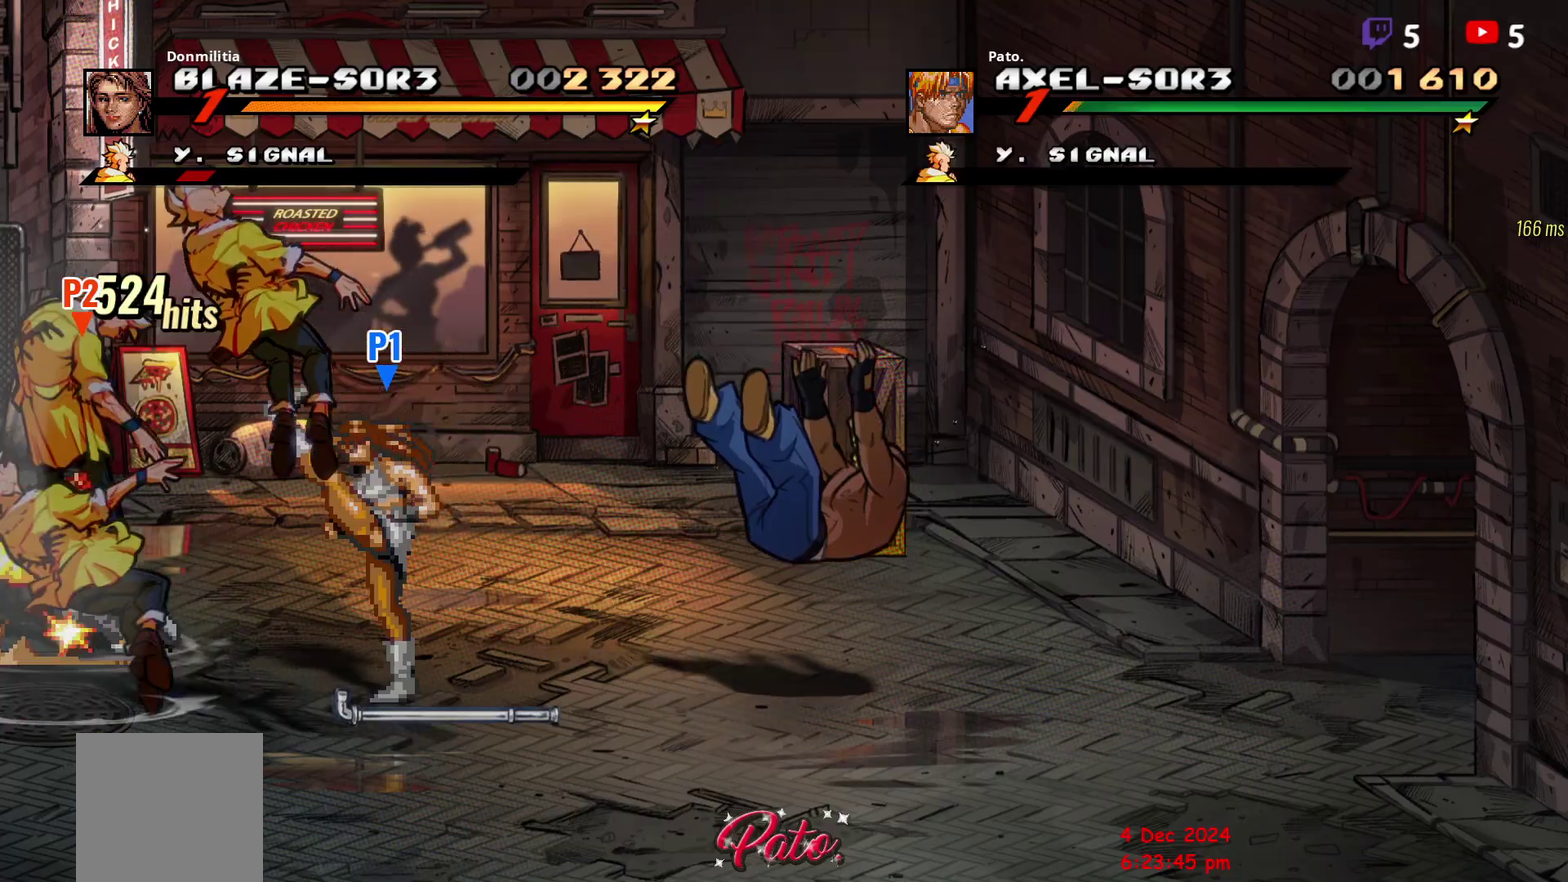
{"buttons": ["DPAD_RIGHT"], "right_stick": "center", "events": [[350, "Y", "up"], [500, "DPAD_RIGHT", "down"]]}
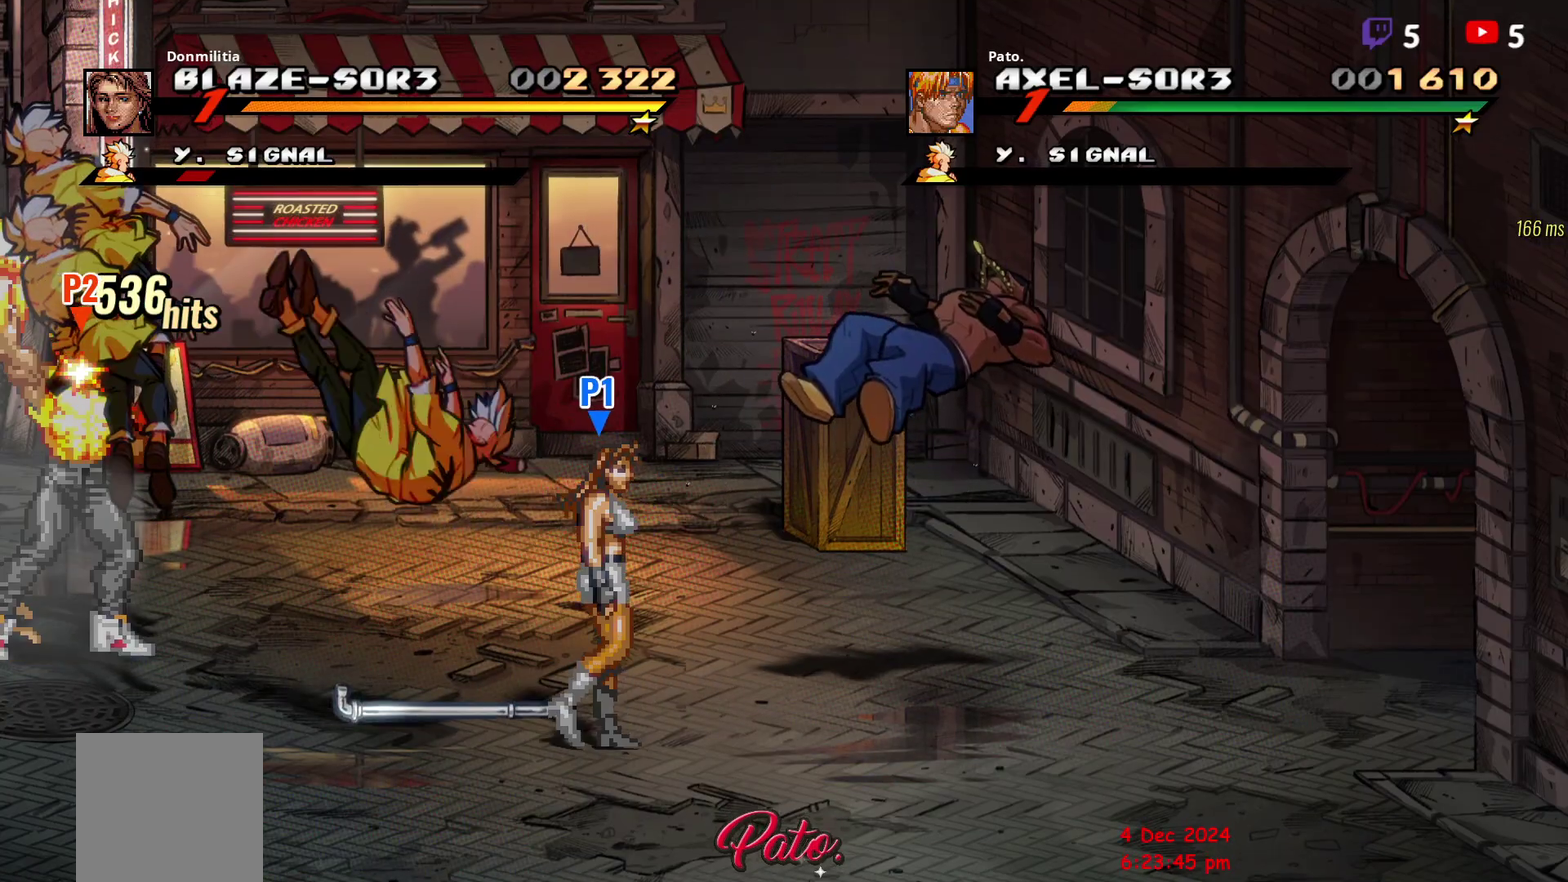
{"buttons": ["DPAD_DOWN", "DPAD_RIGHT"], "right_stick": "center", "events": [[50, "DPAD_RIGHT", "up"], [200, "DPAD_RIGHT", "down"], [283, "DPAD_DOWN", "down"]]}
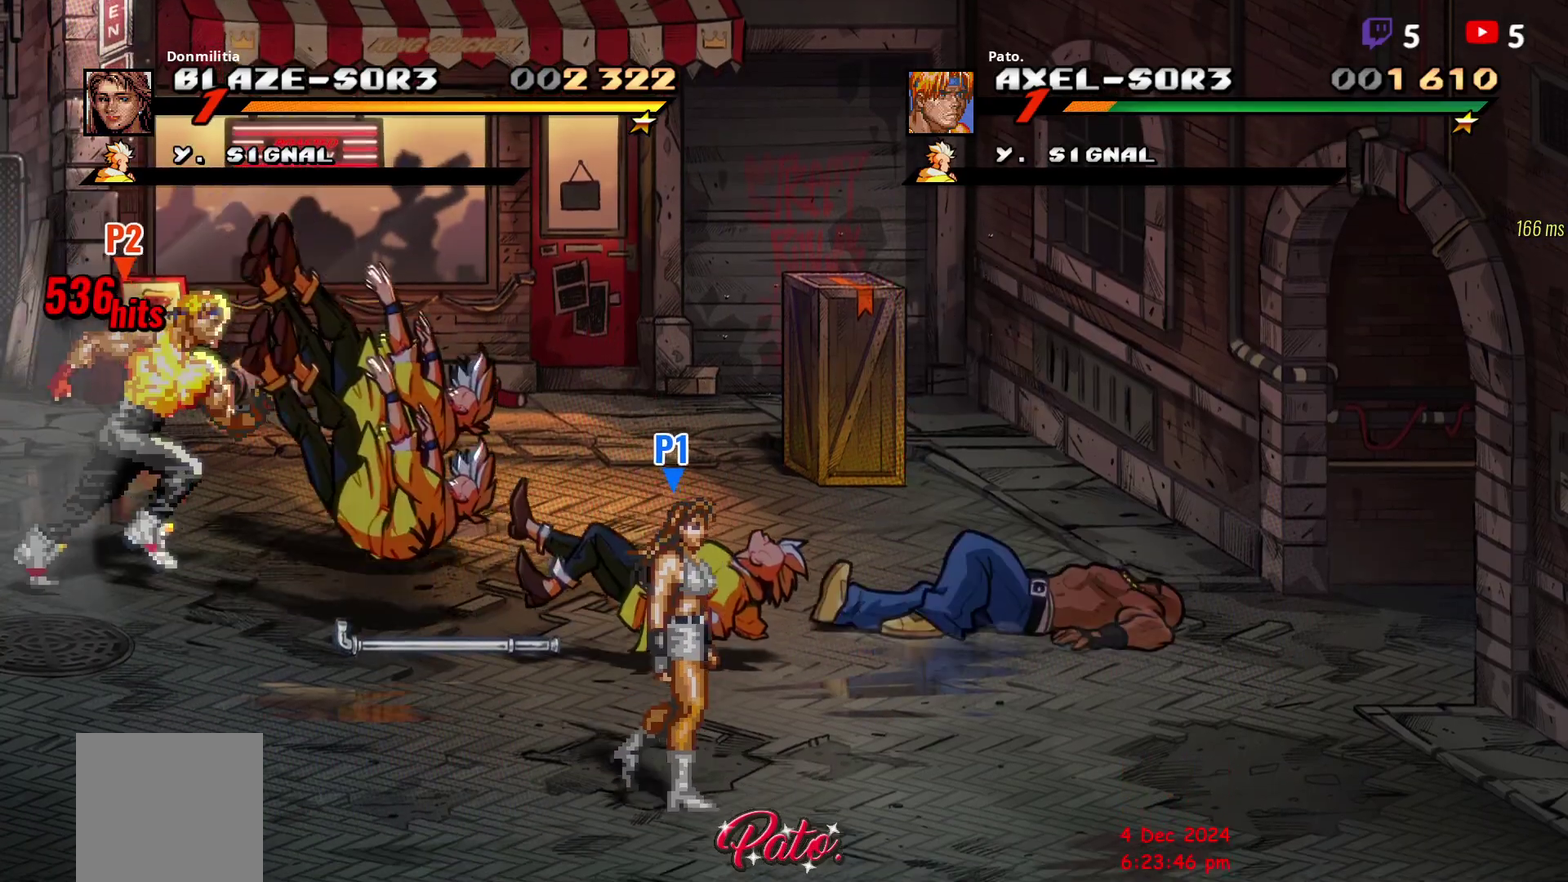
{"buttons": ["DPAD_DOWN"], "right_stick": "center", "events": [[317, "DPAD_RIGHT", "up"]]}
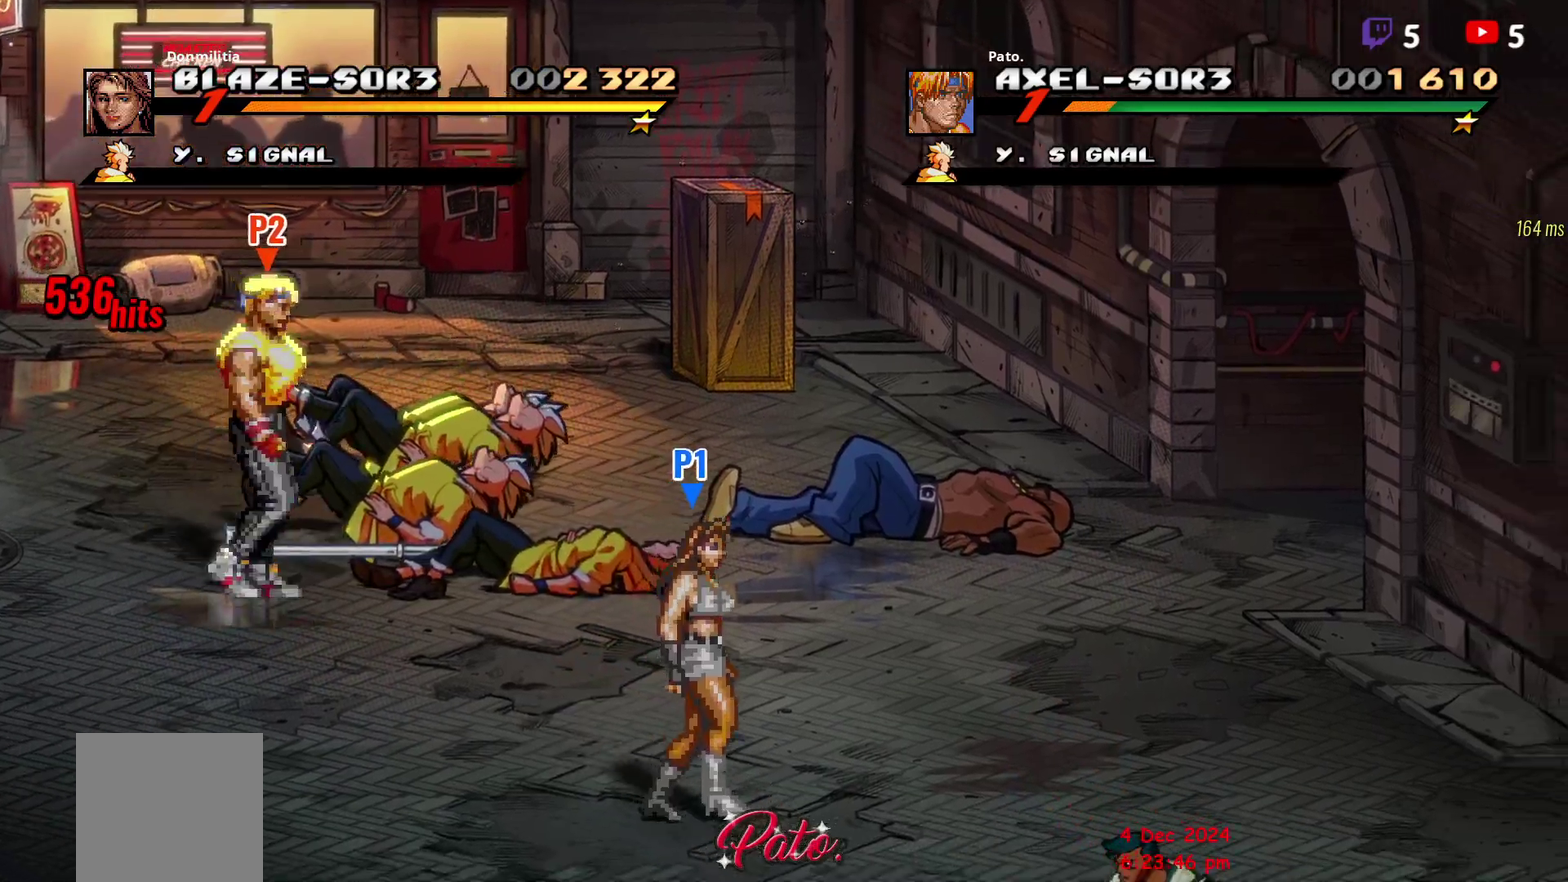
{"buttons": ["DPAD_DOWN", "DPAD_RIGHT"], "right_stick": "center", "events": [[67, "DPAD_RIGHT", "down"]]}
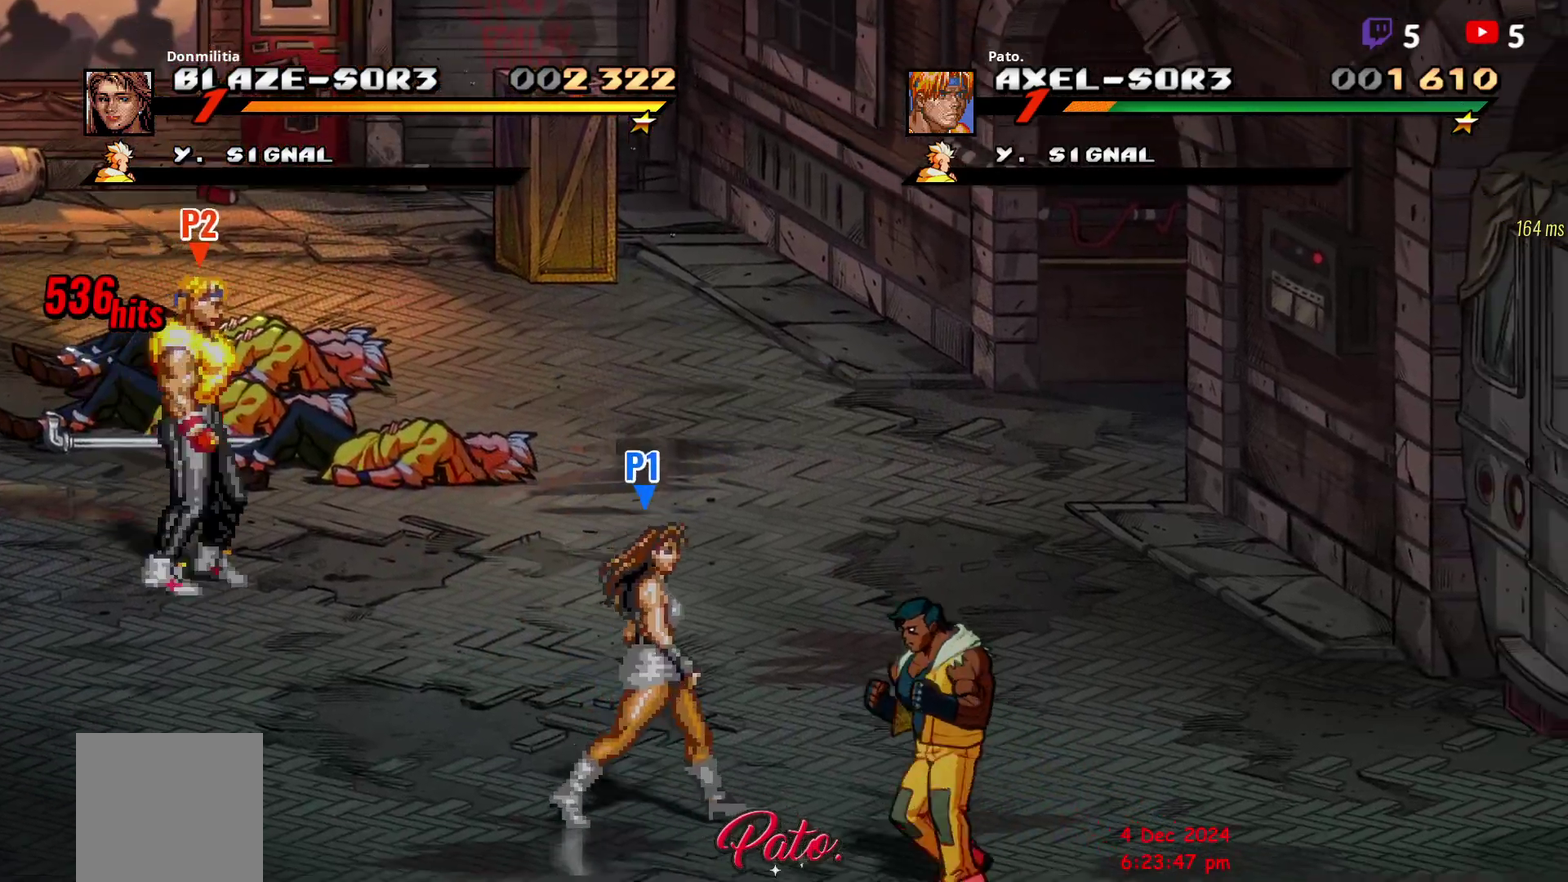
{"buttons": ["DPAD_DOWN", "DPAD_RIGHT"], "right_stick": "center", "events": [[200, "DPAD_RIGHT", "up"], [217, "DPAD_DOWN", "up"], [267, "DPAD_RIGHT", "down"], [333, "DPAD_RIGHT", "up"], [383, "DPAD_RIGHT", "down"], [483, "DPAD_DOWN", "down"]]}
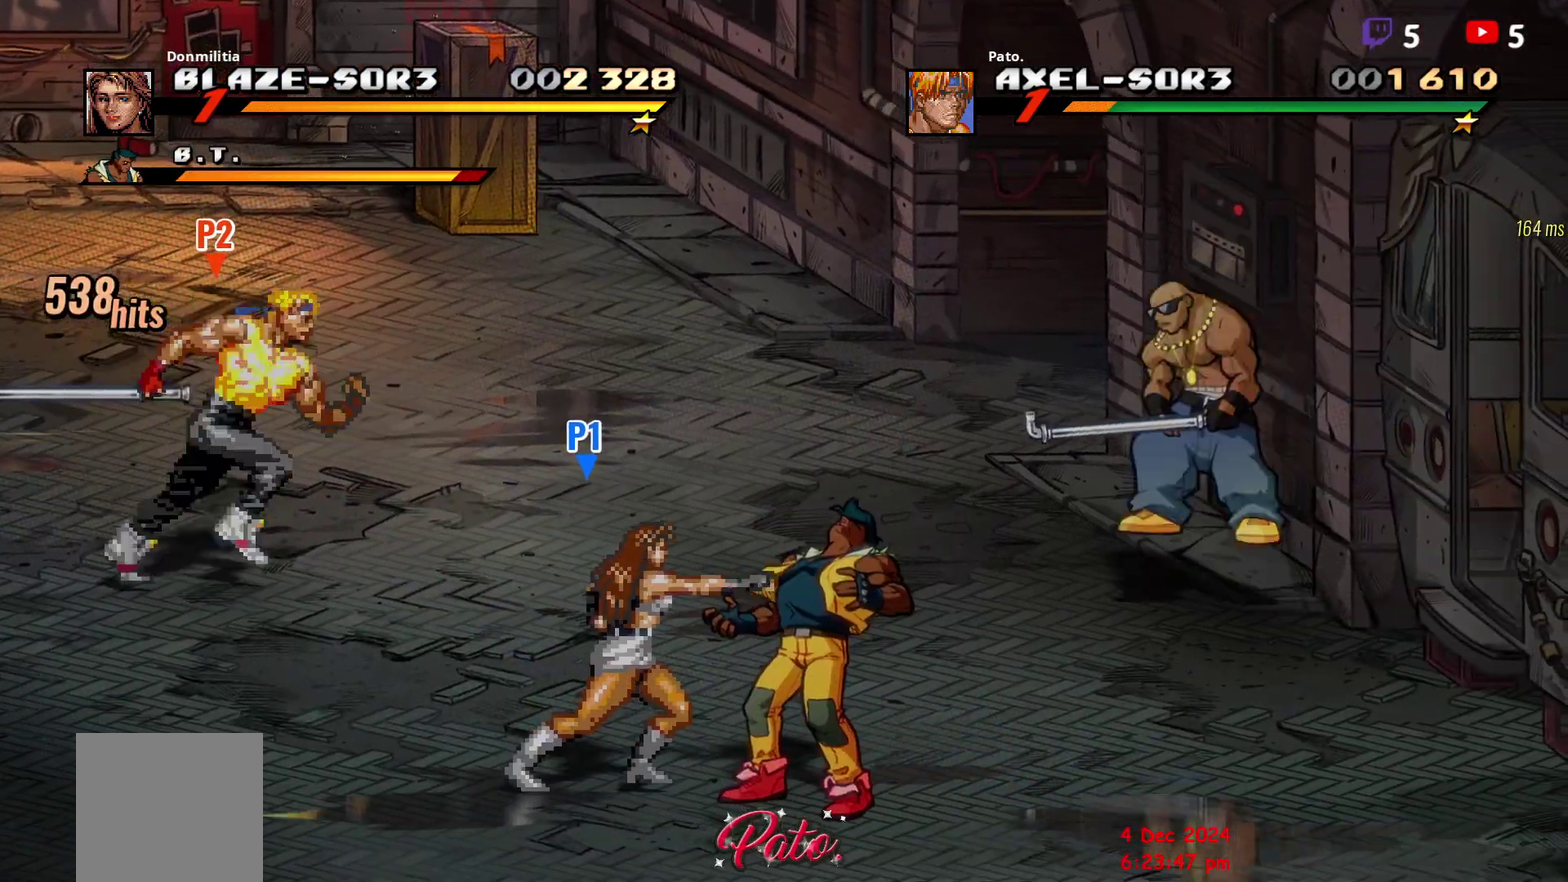
{"buttons": ["DPAD_DOWN", "DPAD_RIGHT"], "right_stick": "center", "events": []}
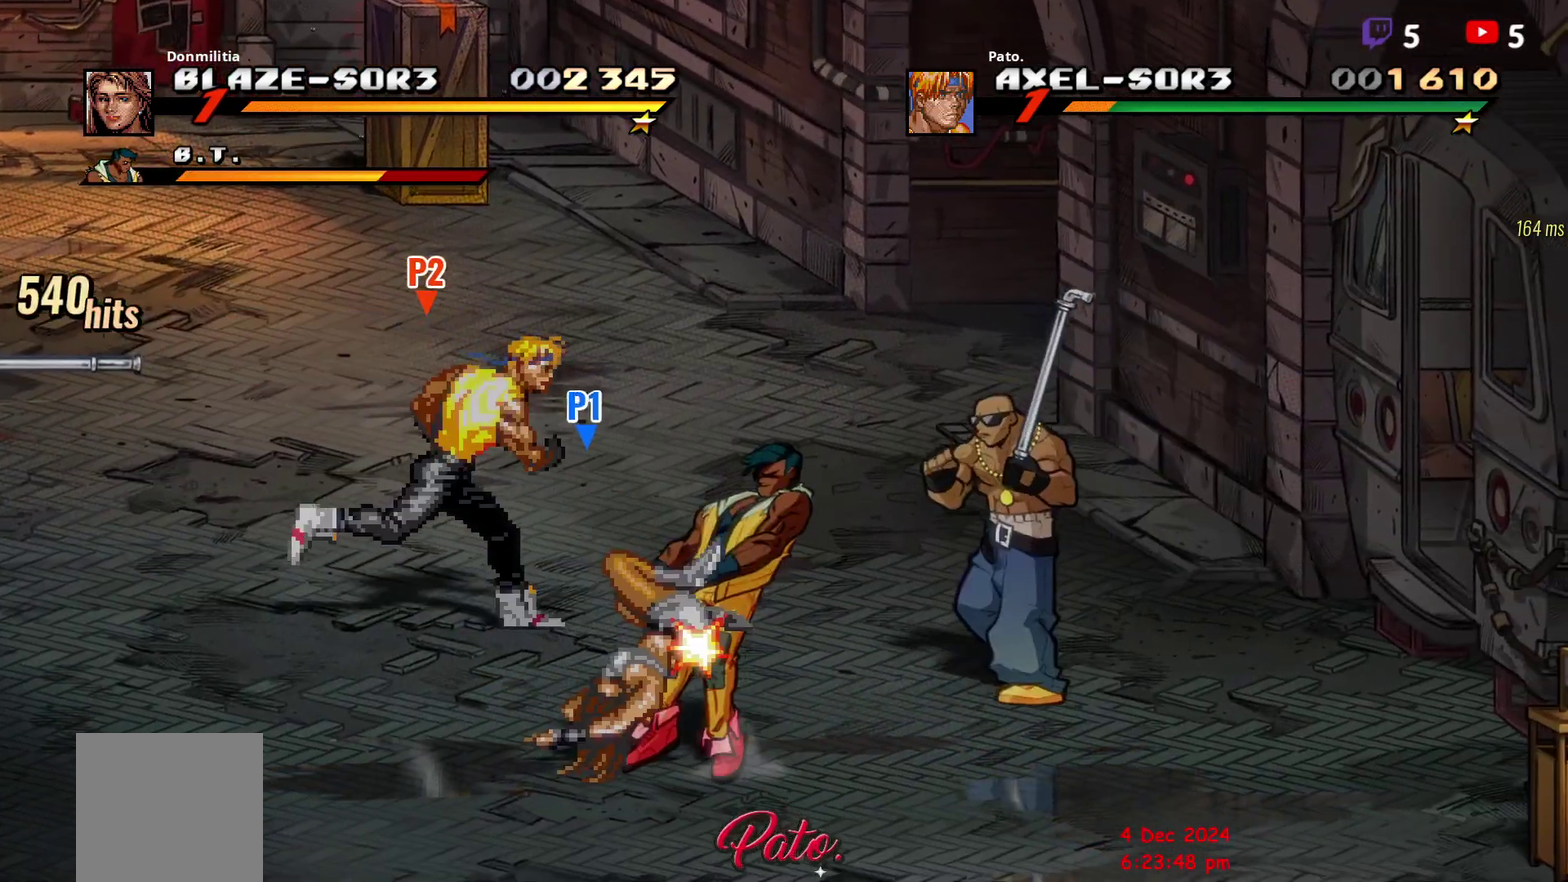
{"buttons": ["DPAD_DOWN", "DPAD_RIGHT"], "right_stick": "center", "events": [[317, "L1", "down"], [467, "L1", "up"]]}
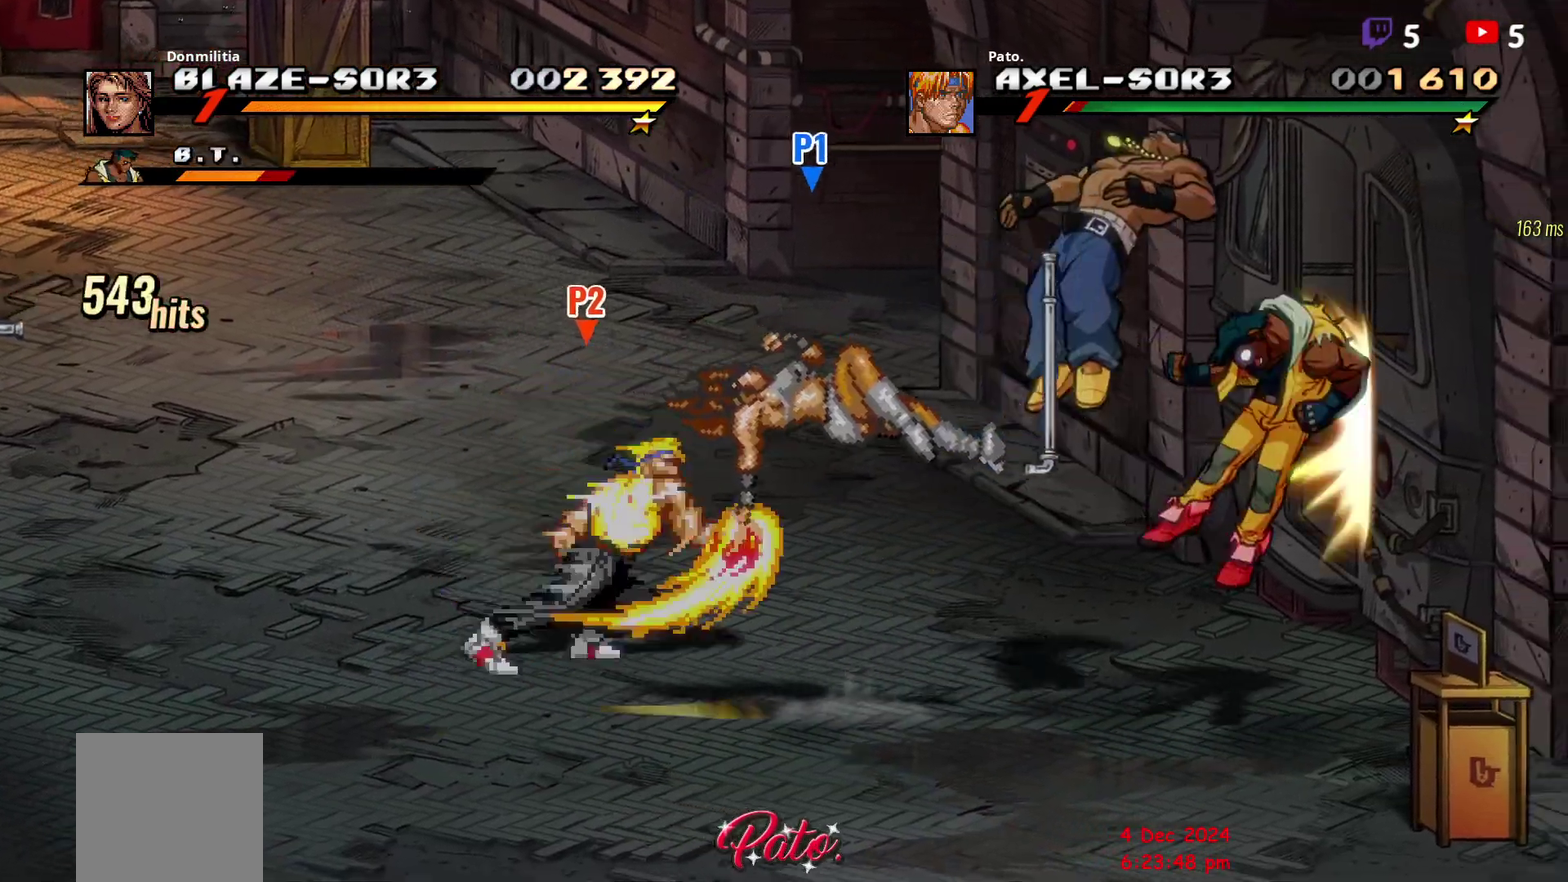
{"buttons": [], "right_stick": "center", "events": [[67, "DPAD_DOWN", "up"], [67, "DPAD_RIGHT", "up"], [400, "Y", "down"], [483, "Y", "up"]]}
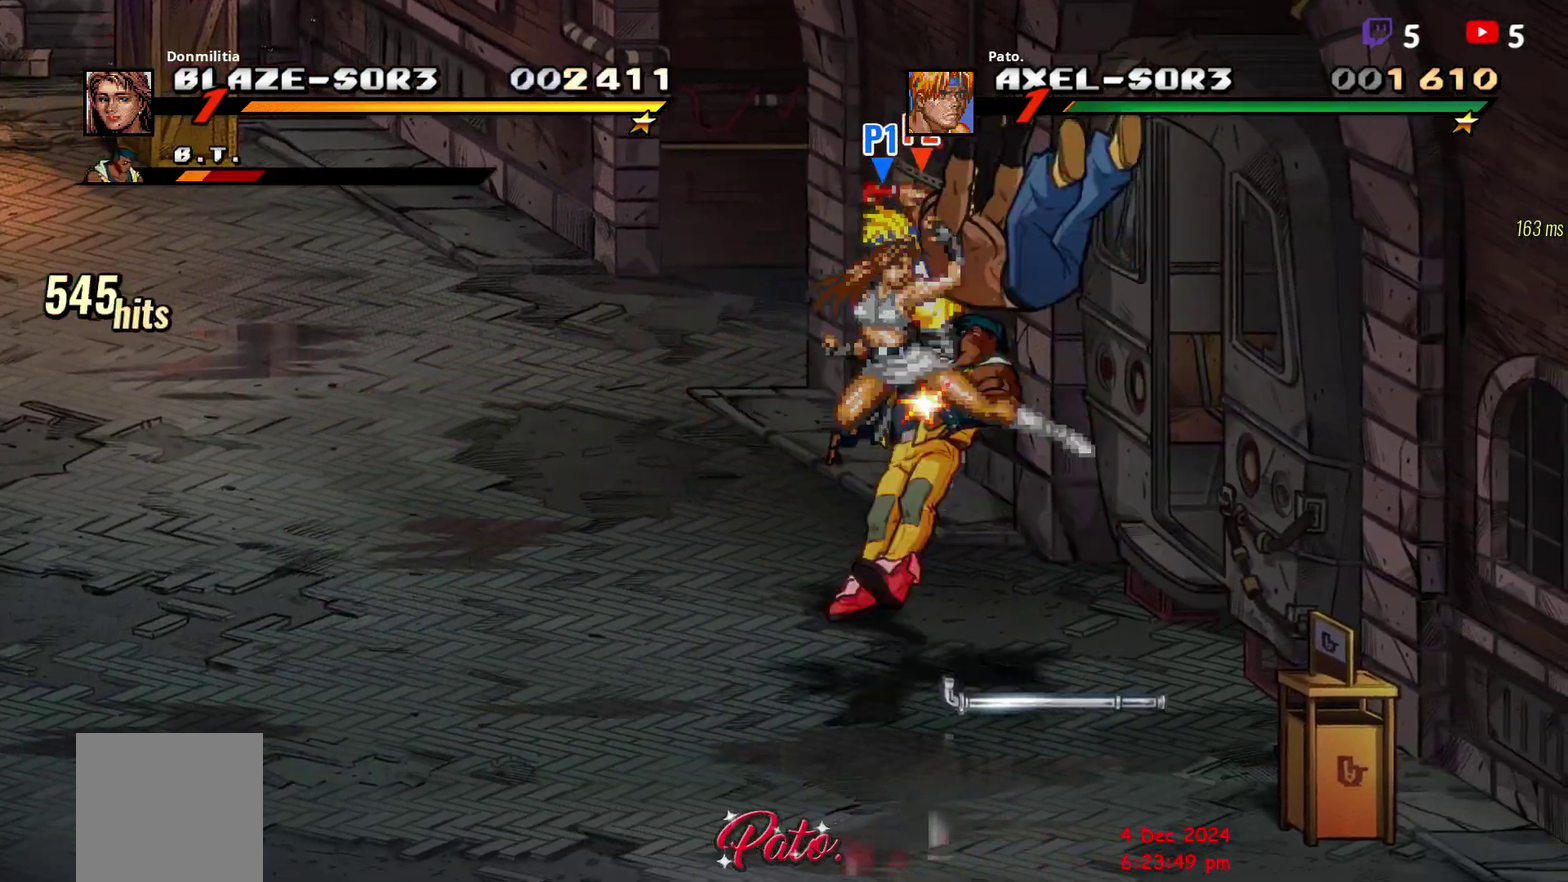
{"buttons": ["Y", "DPAD_RIGHT"], "right_stick": "center", "events": [[50, "Y", "down"], [117, "Y", "up"], [183, "Y", "down"], [400, "Y", "up"], [467, "Y", "down"], [483, "DPAD_RIGHT", "down"]]}
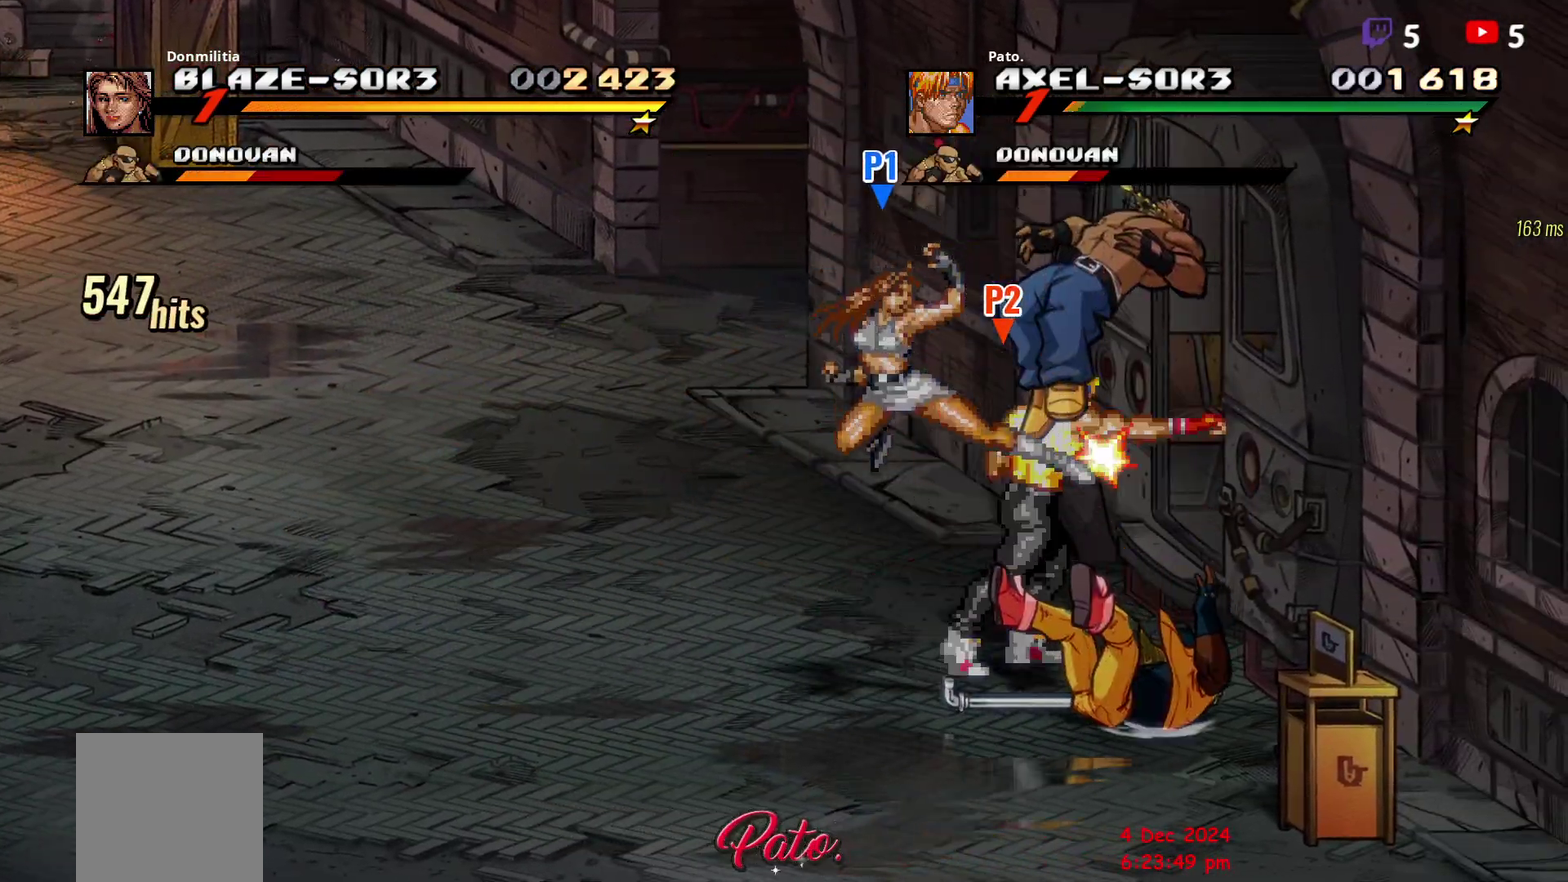
{"buttons": [], "right_stick": "center", "events": [[33, "DPAD_RIGHT", "up"], [50, "Y", "up"], [150, "DPAD_RIGHT", "down"], [200, "DPAD_RIGHT", "up"], [250, "DPAD_RIGHT", "down"], [250, "Y", "down"], [350, "Y", "up"], [400, "Y", "down"], [450, "DPAD_RIGHT", "up"], [483, "Y", "up"]]}
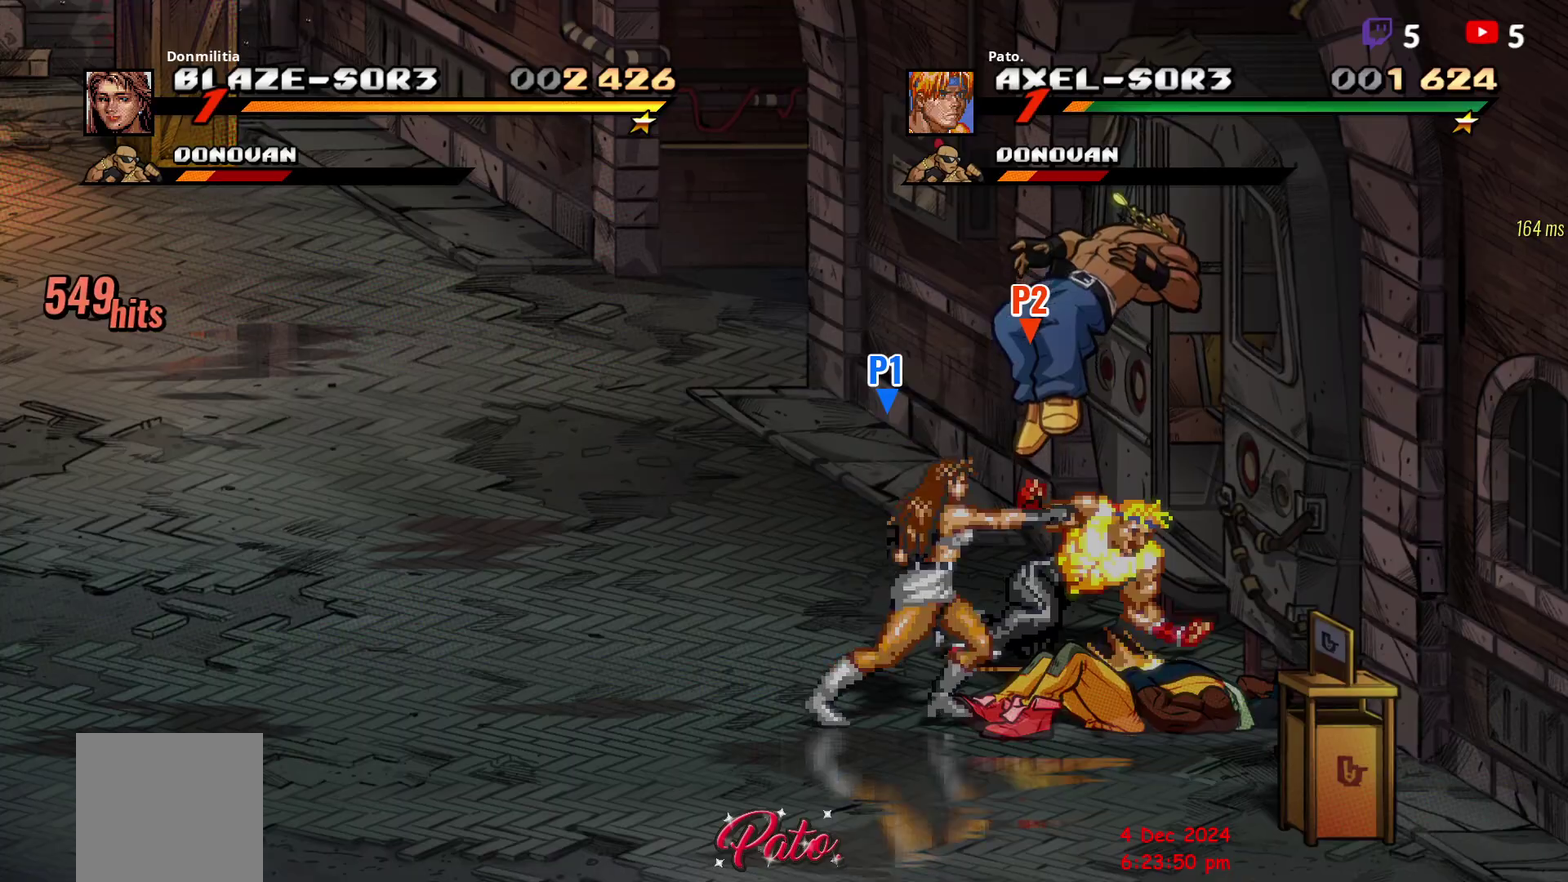
{"buttons": ["DPAD_DOWN", "DPAD_RIGHT"], "right_stick": "center", "events": [[50, "Y", "down"], [167, "Y", "up"], [300, "DPAD_RIGHT", "down"], [350, "DPAD_RIGHT", "up"], [417, "DPAD_RIGHT", "down"], [483, "DPAD_DOWN", "down"]]}
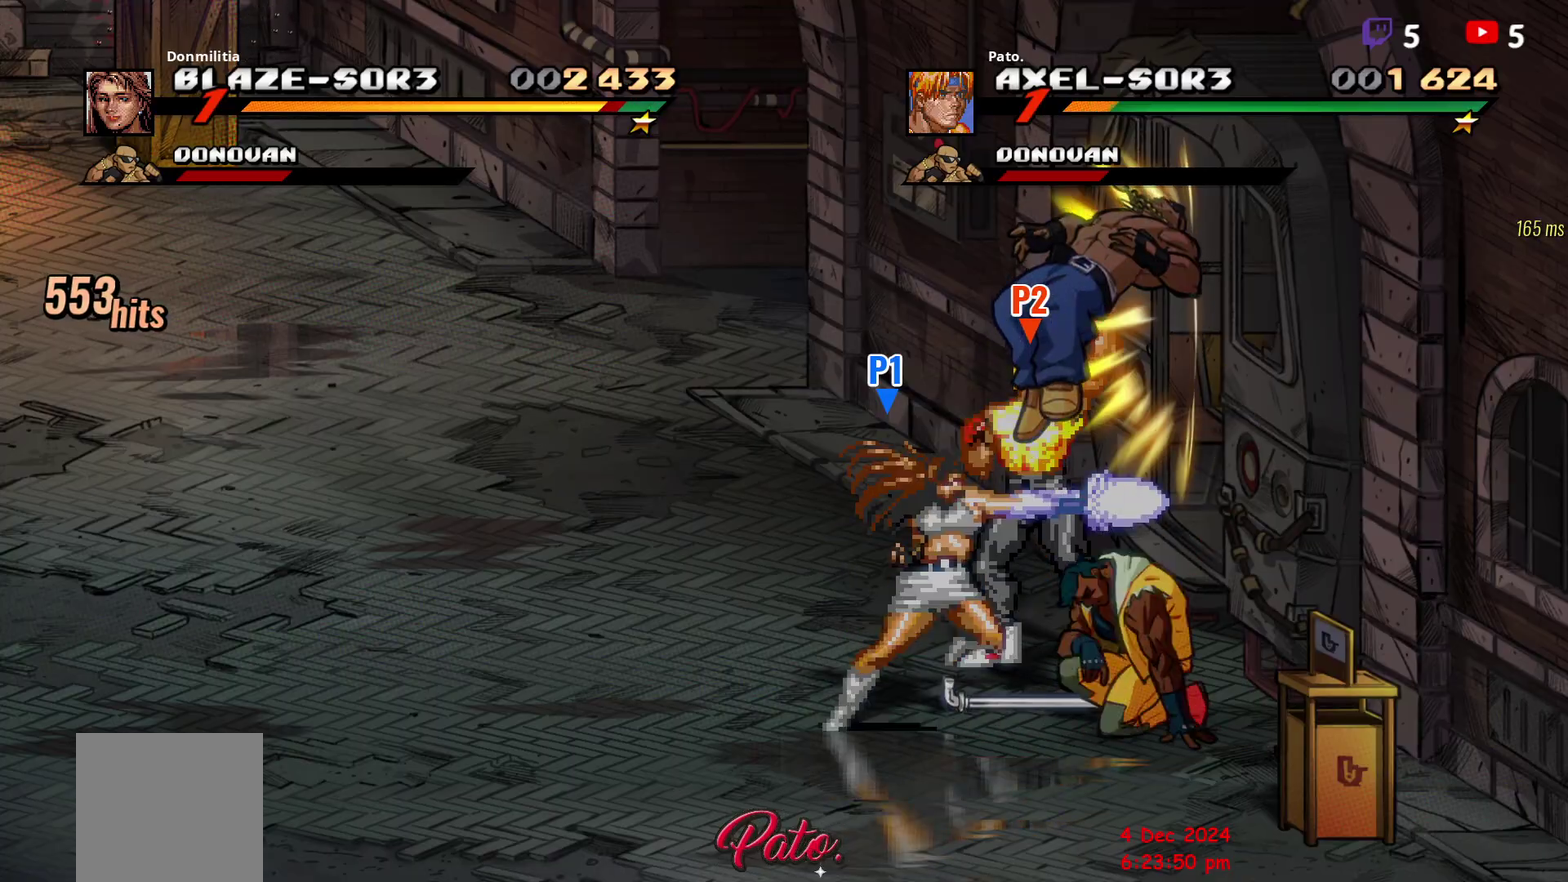
{"buttons": ["Y", "DPAD_RIGHT"], "right_stick": "center", "events": [[267, "Y", "down"], [350, "Y", "up"], [417, "Y", "down"], [500, "DPAD_DOWN", "up"]]}
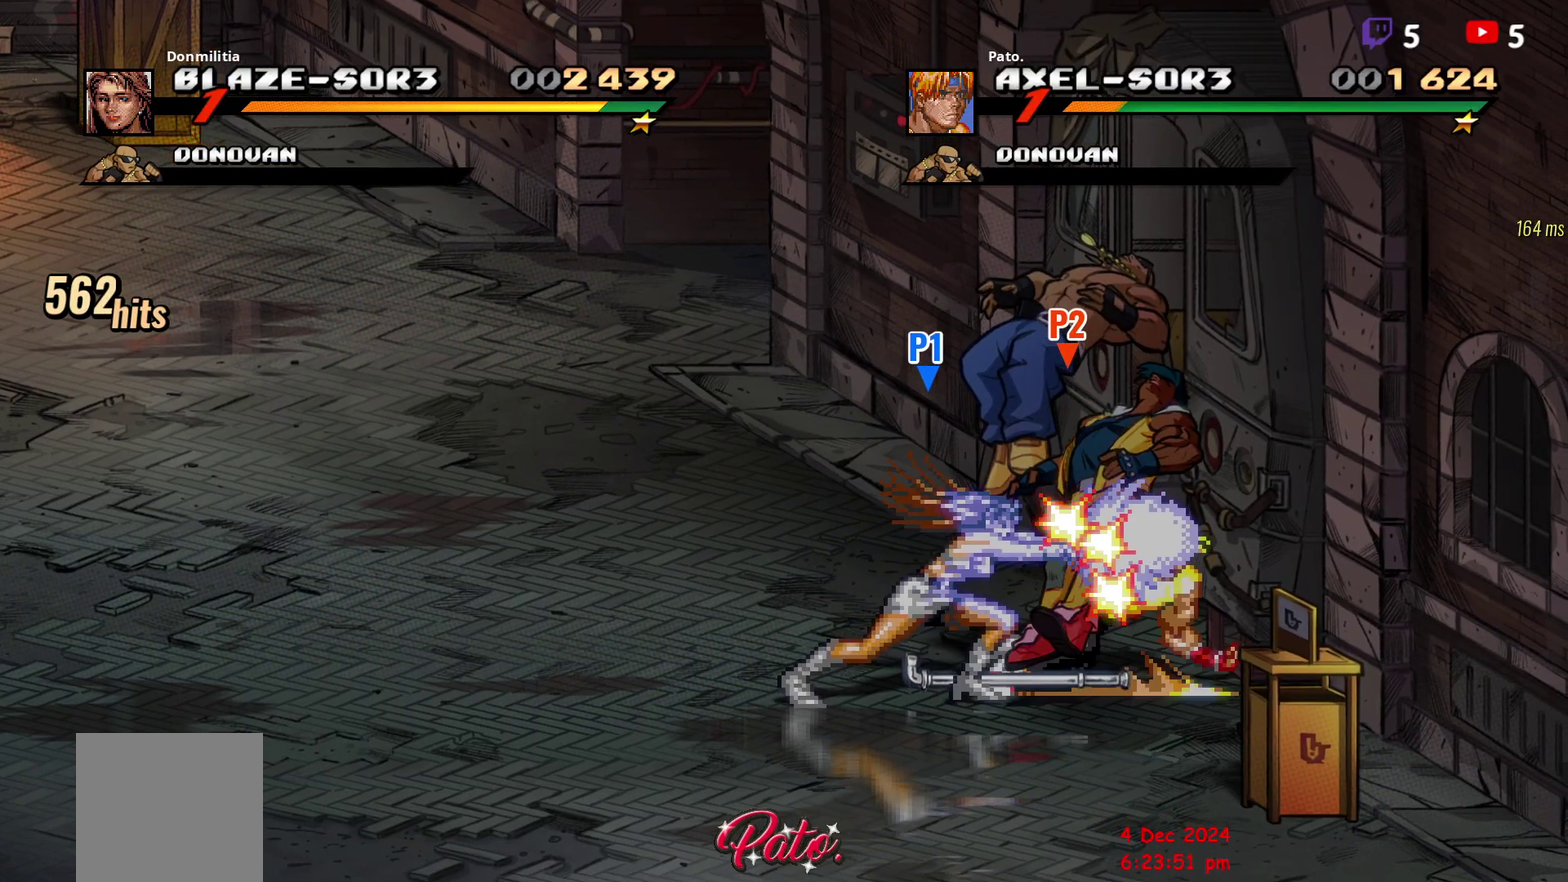
{"buttons": ["DPAD_RIGHT"], "right_stick": "center", "events": [[17, "DPAD_RIGHT", "up"], [233, "Y", "up"], [367, "DPAD_RIGHT", "down"]]}
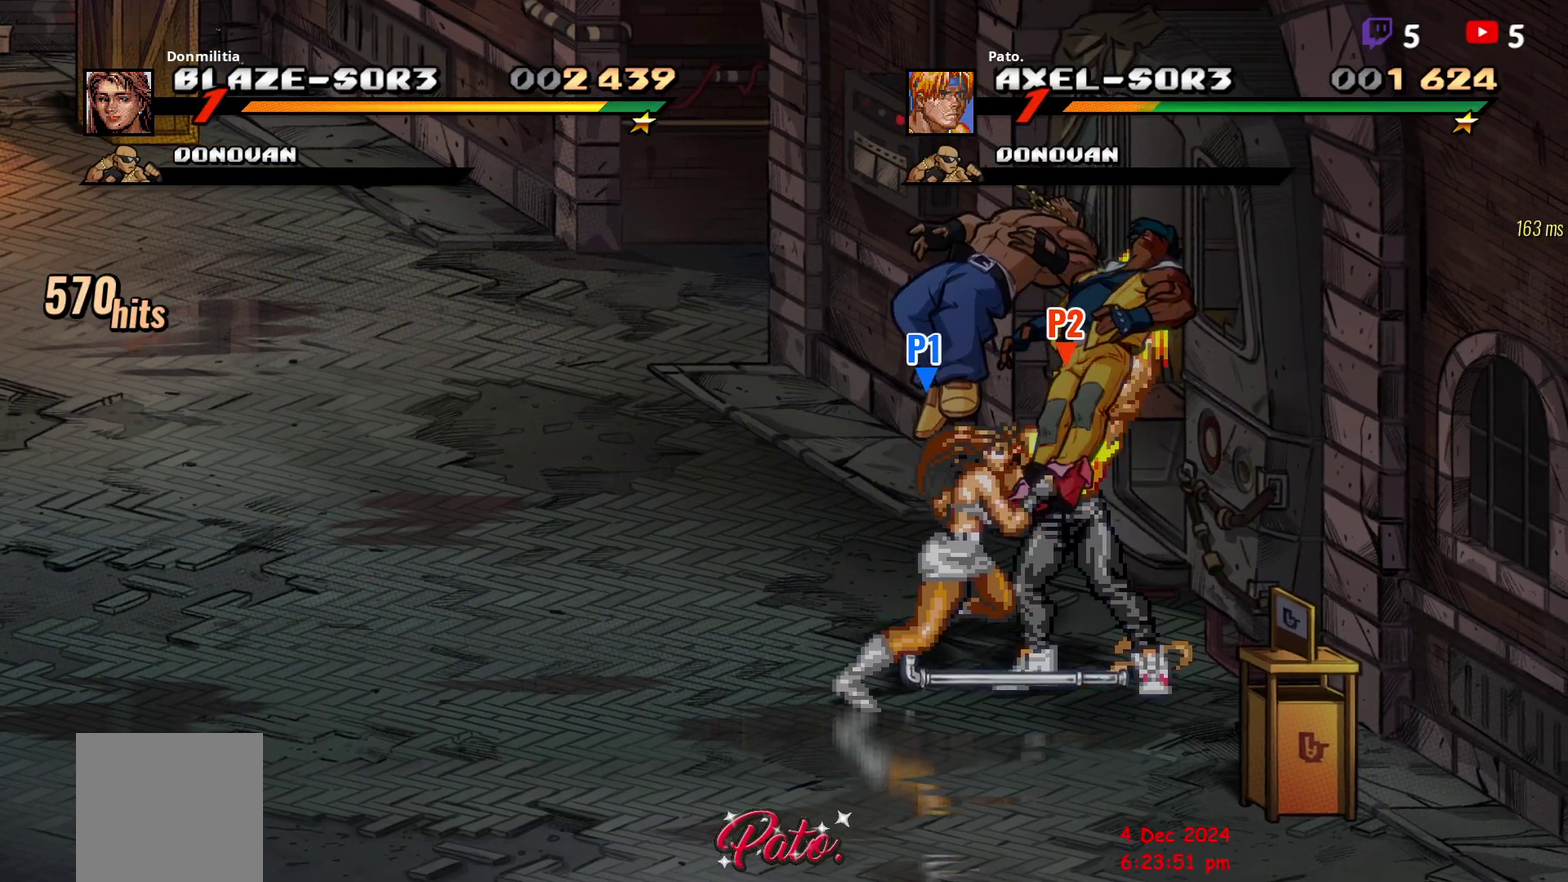
{"buttons": ["DPAD_DOWN", "DPAD_RIGHT"], "right_stick": "center", "events": [[300, "DPAD_DOWN", "down"]]}
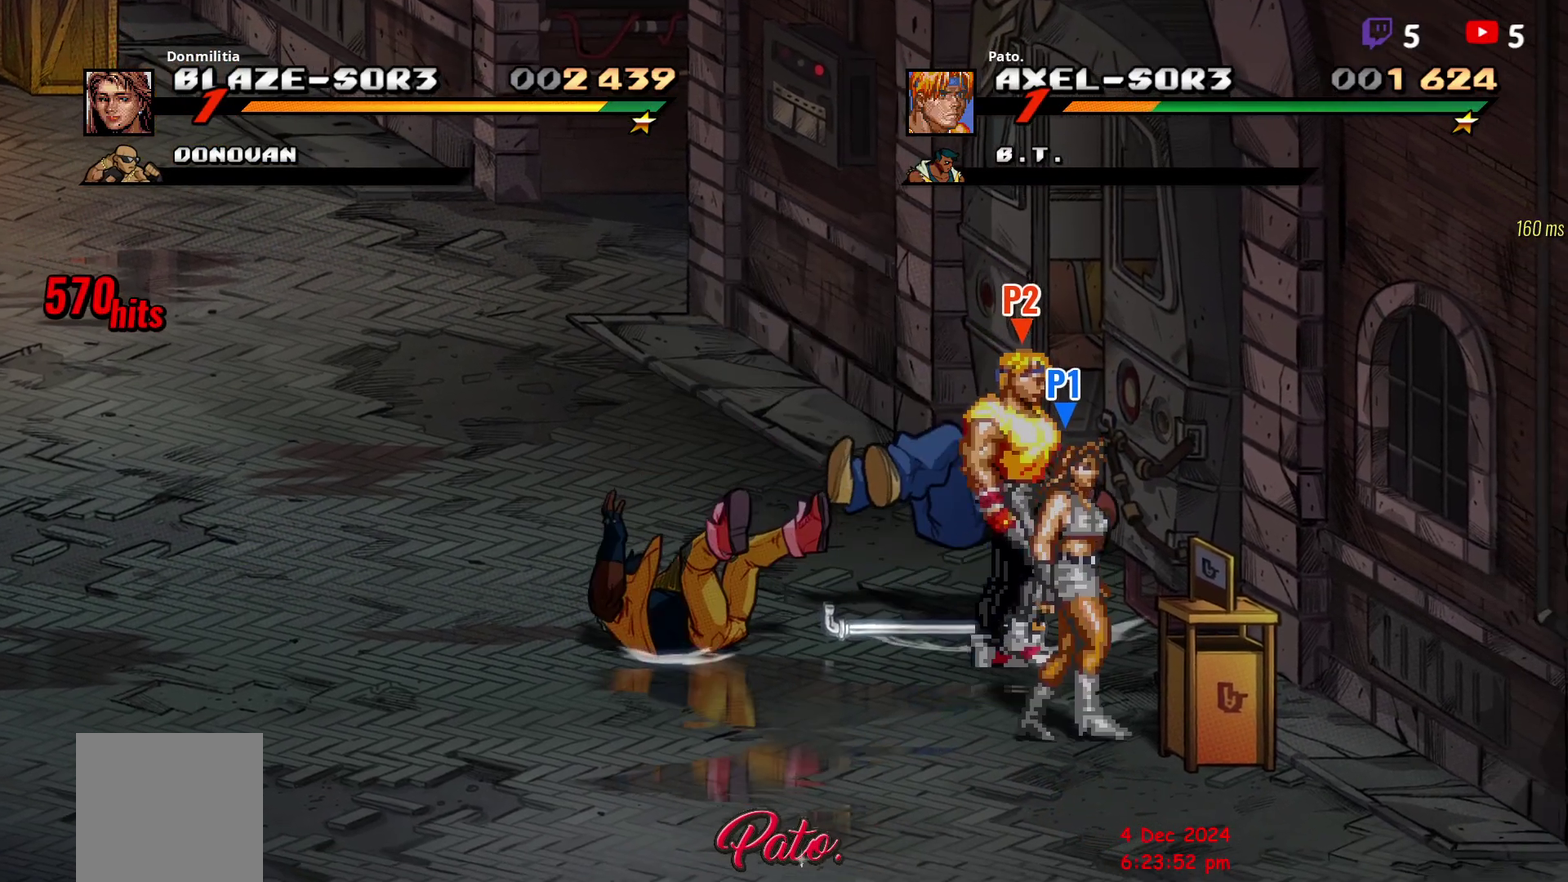
{"buttons": ["DPAD_DOWN", "DPAD_RIGHT"], "right_stick": "center", "events": [[67, "DPAD_RIGHT", "up"], [317, "Y", "down"], [450, "Y", "up"], [500, "DPAD_RIGHT", "down"]]}
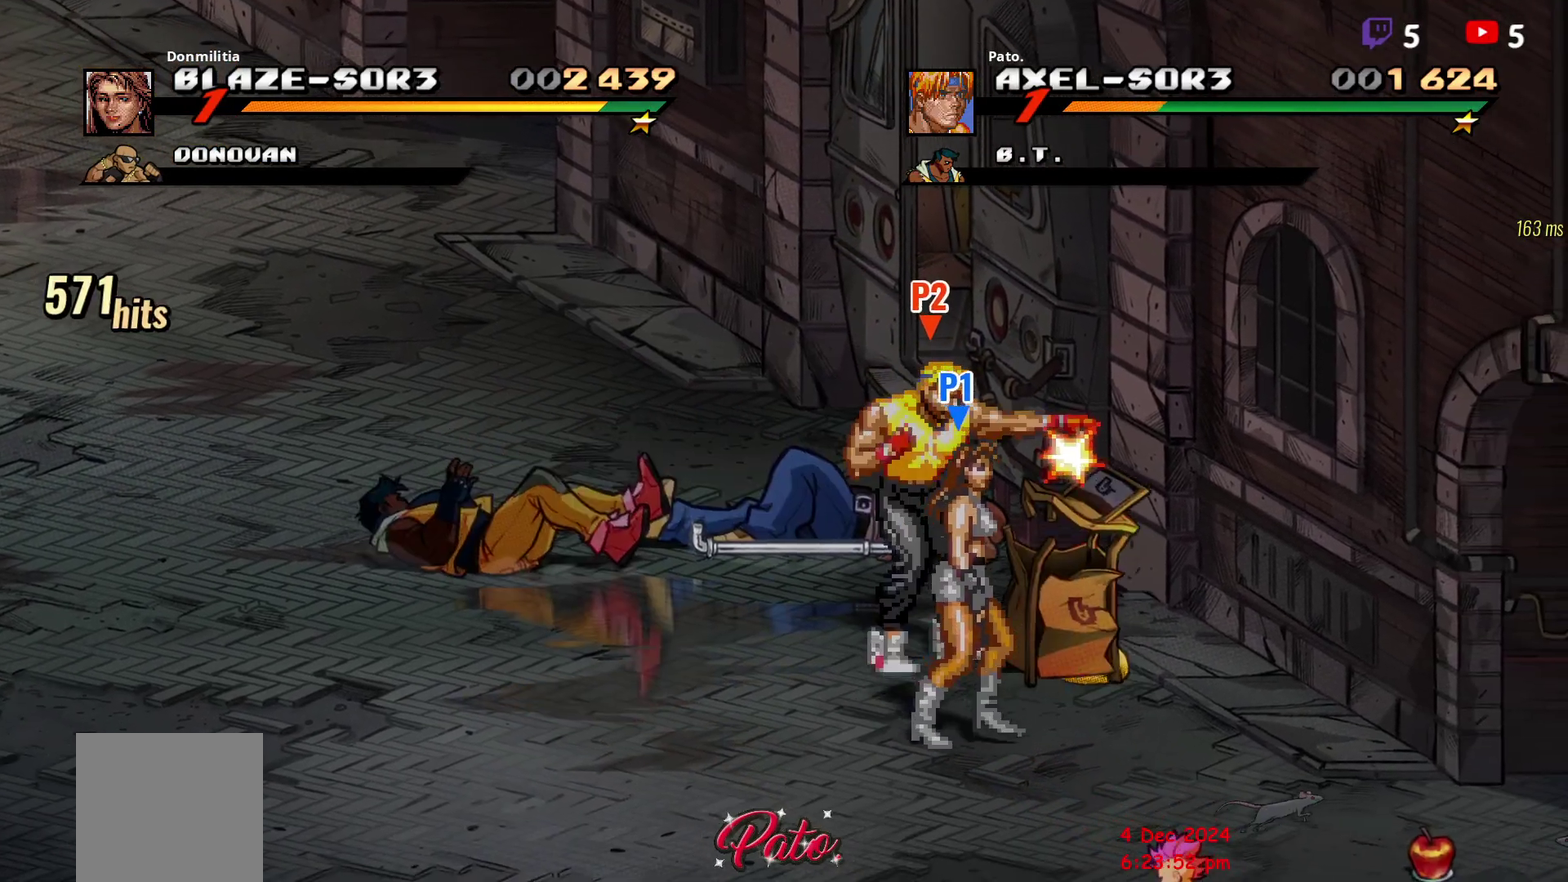
{"buttons": ["DPAD_RIGHT"], "right_stick": "center", "events": [[283, "DPAD_DOWN", "up"]]}
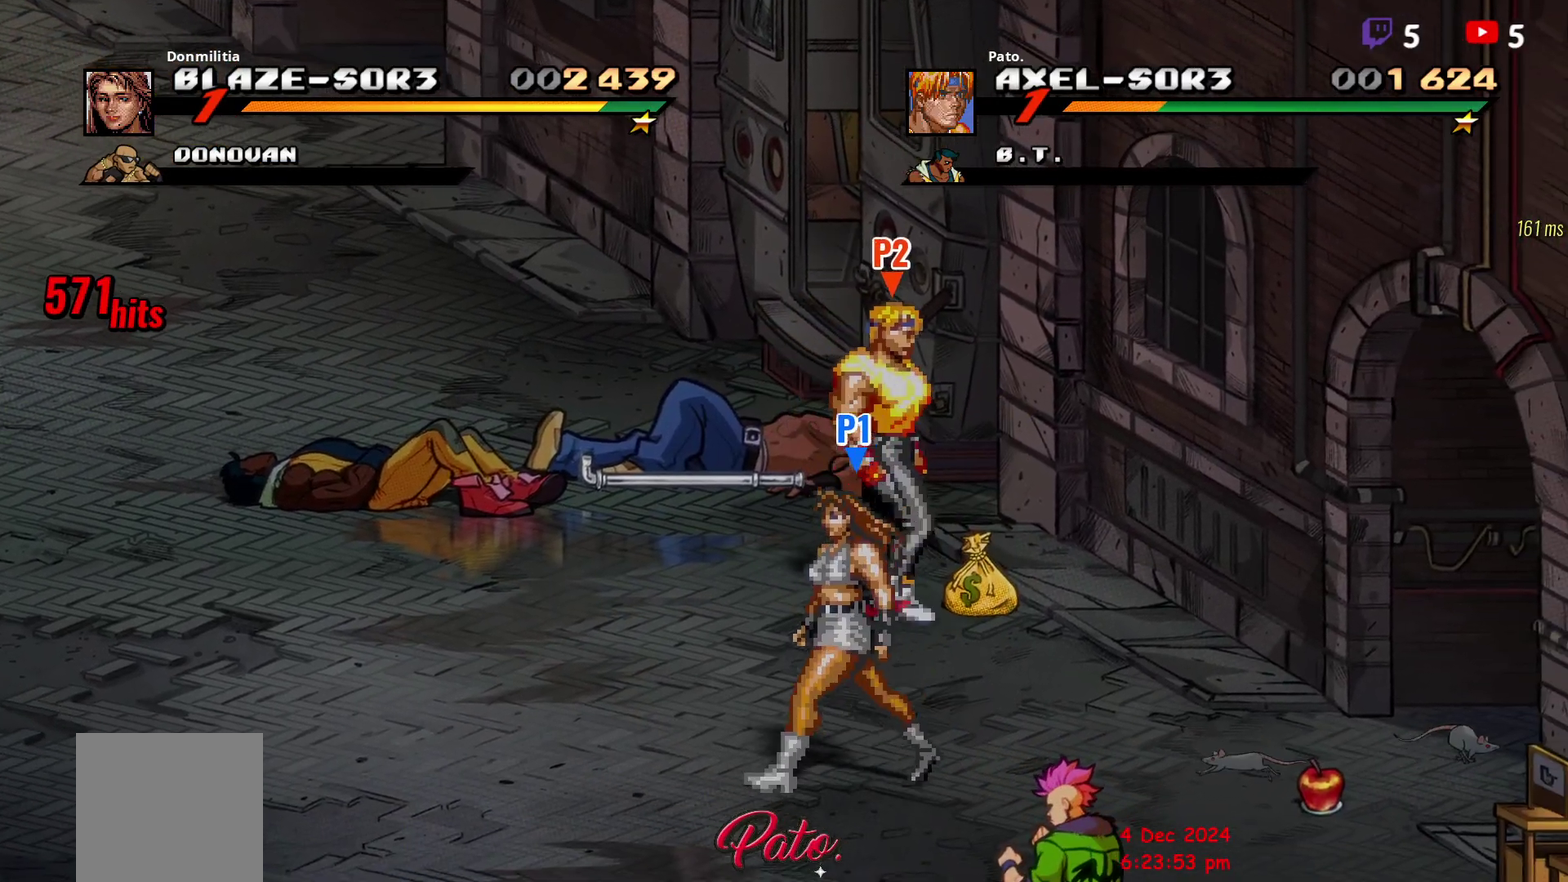
{"buttons": ["DPAD_LEFT"], "right_stick": "center", "events": [[167, "B", "down"], [183, "DPAD_RIGHT", "up"], [267, "B", "up"], [283, "DPAD_LEFT", "down"]]}
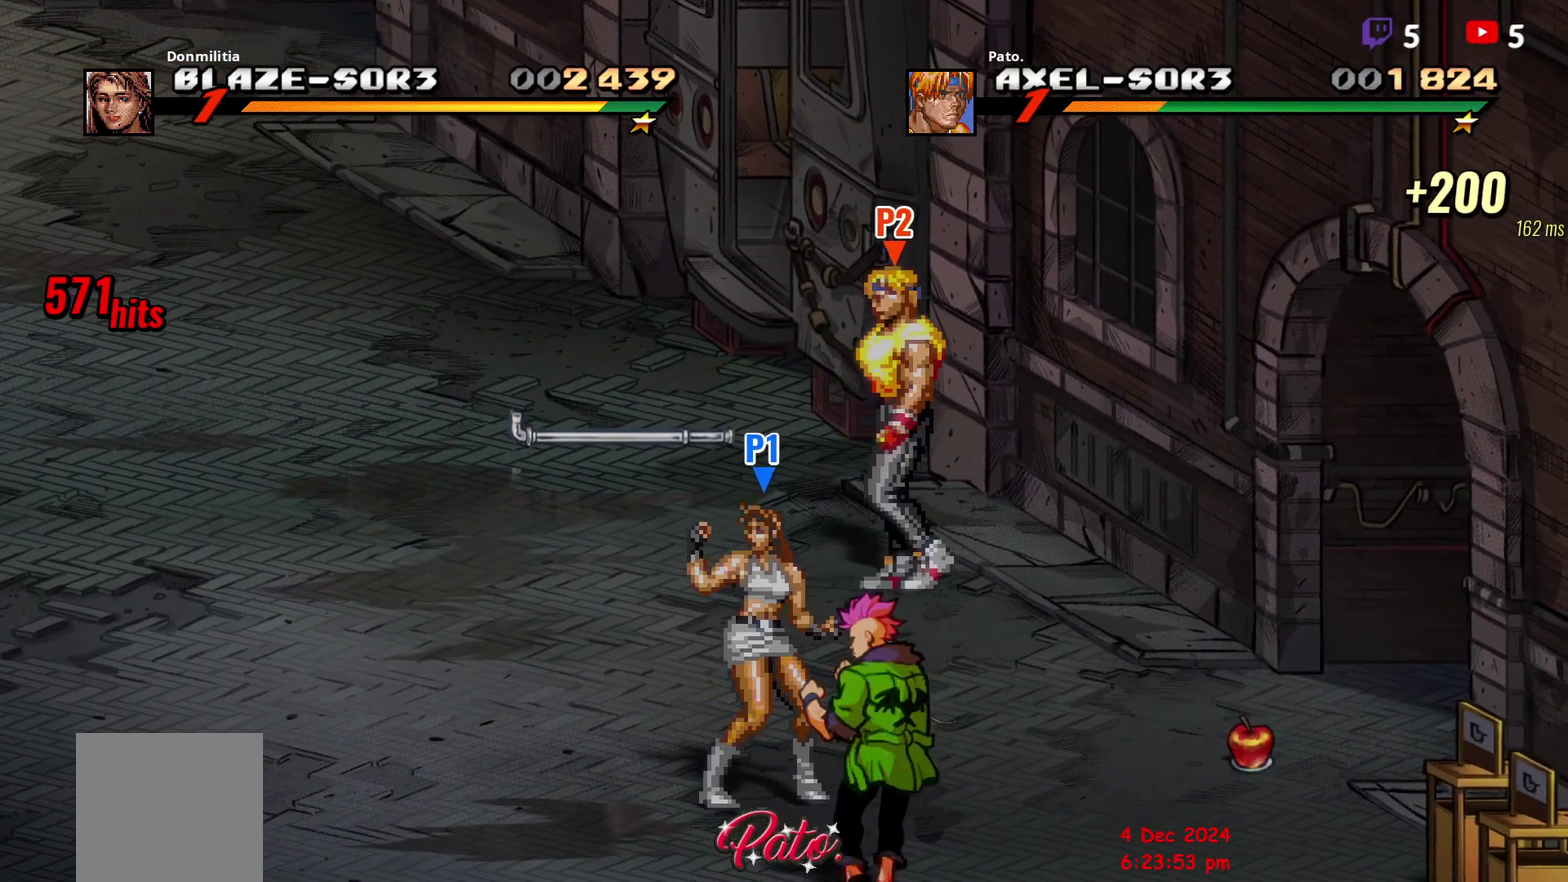
{"buttons": ["DPAD_DOWN", "DPAD_LEFT"], "right_stick": "center", "events": [[250, "DPAD_DOWN", "down"]]}
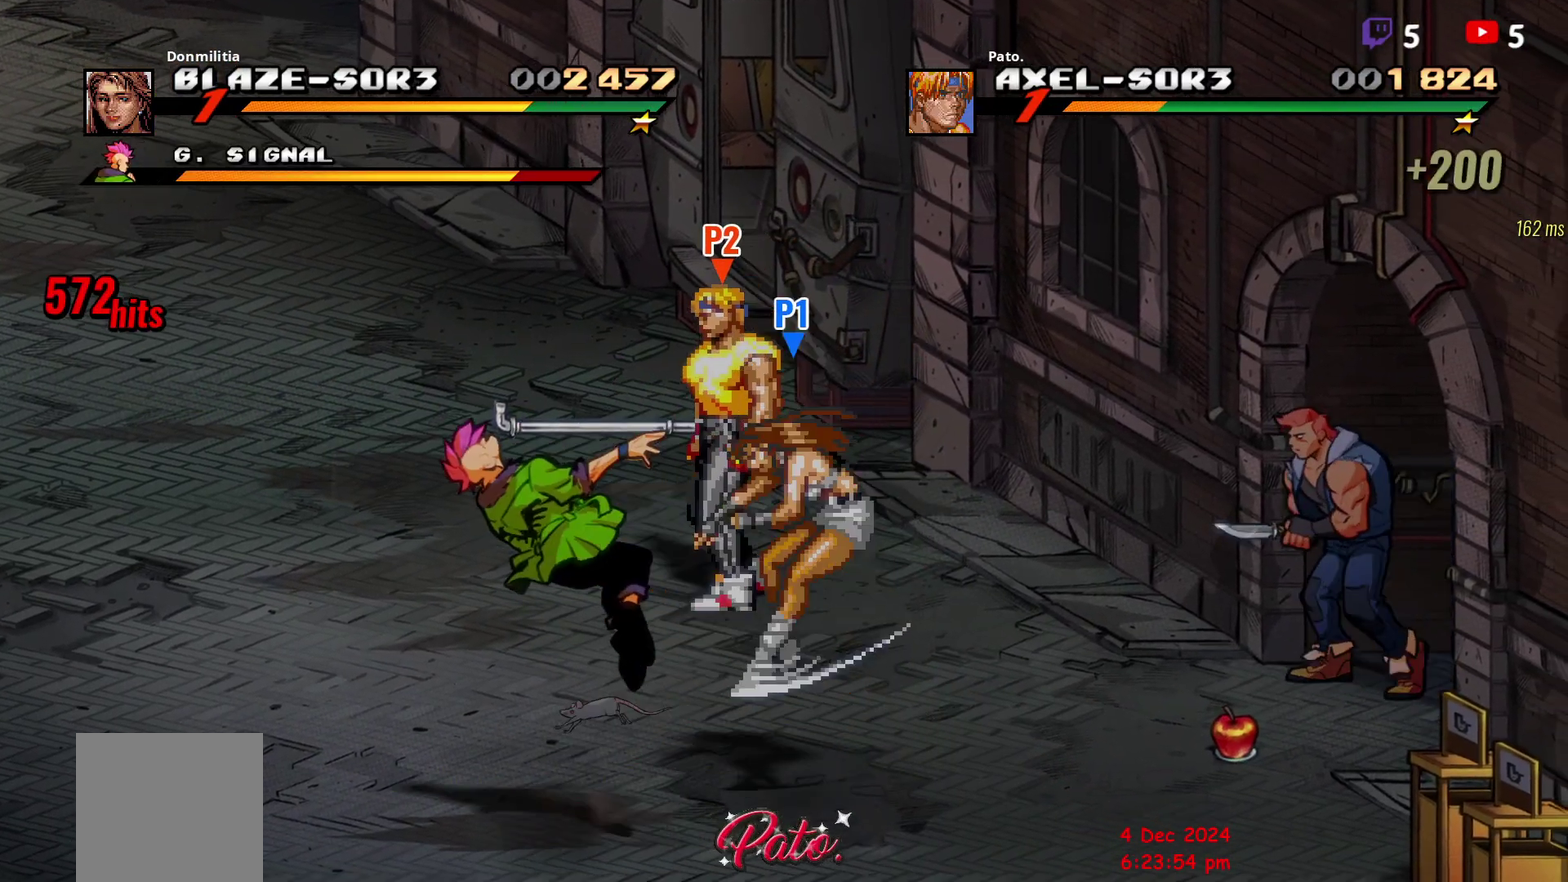
{"buttons": [], "right_stick": "center", "events": [[83, "DPAD_DOWN", "up"], [367, "DPAD_LEFT", "up"]]}
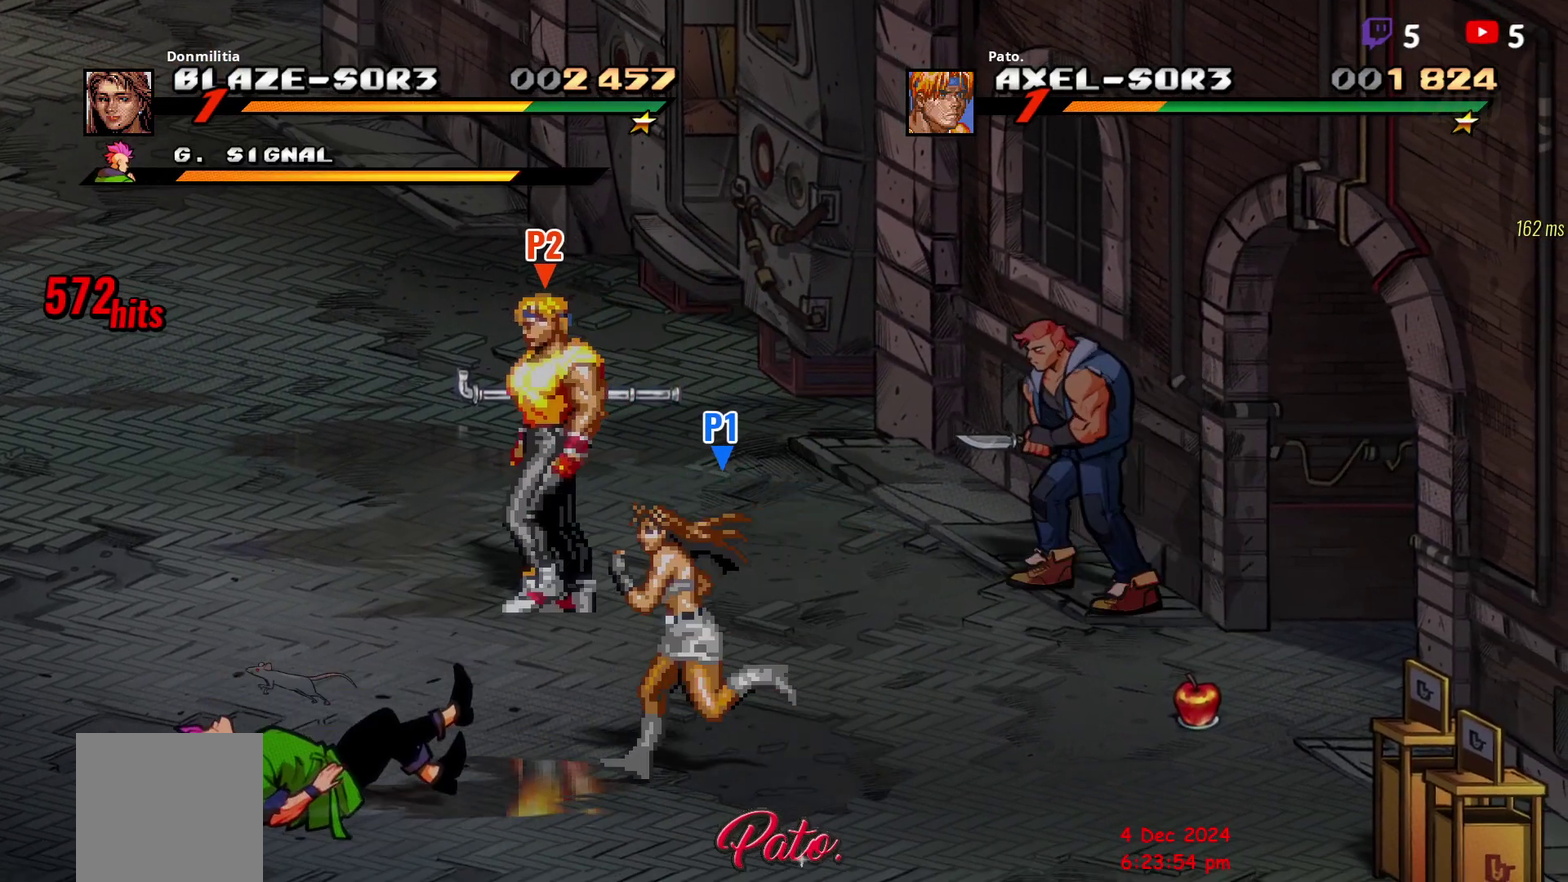
{"buttons": ["DPAD_UP"], "right_stick": "center", "events": [[317, "DPAD_UP", "down"], [317, "L1", "down"], [433, "L1", "up"]]}
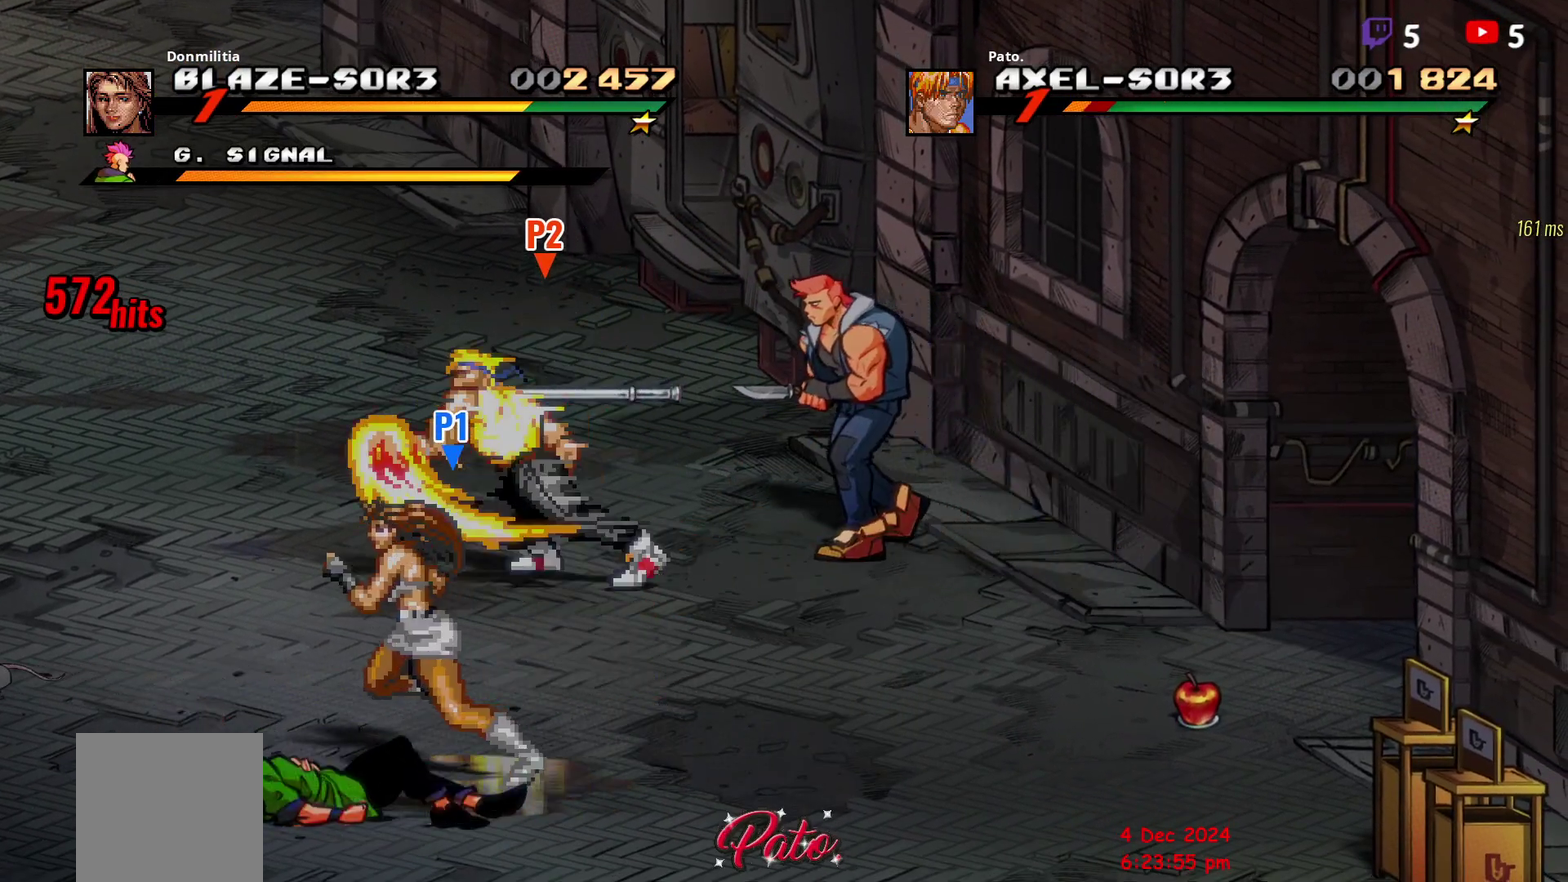
{"buttons": ["DPAD_RIGHT"], "right_stick": "center", "events": [[233, "DPAD_RIGHT", "down"], [250, "DPAD_UP", "up"]]}
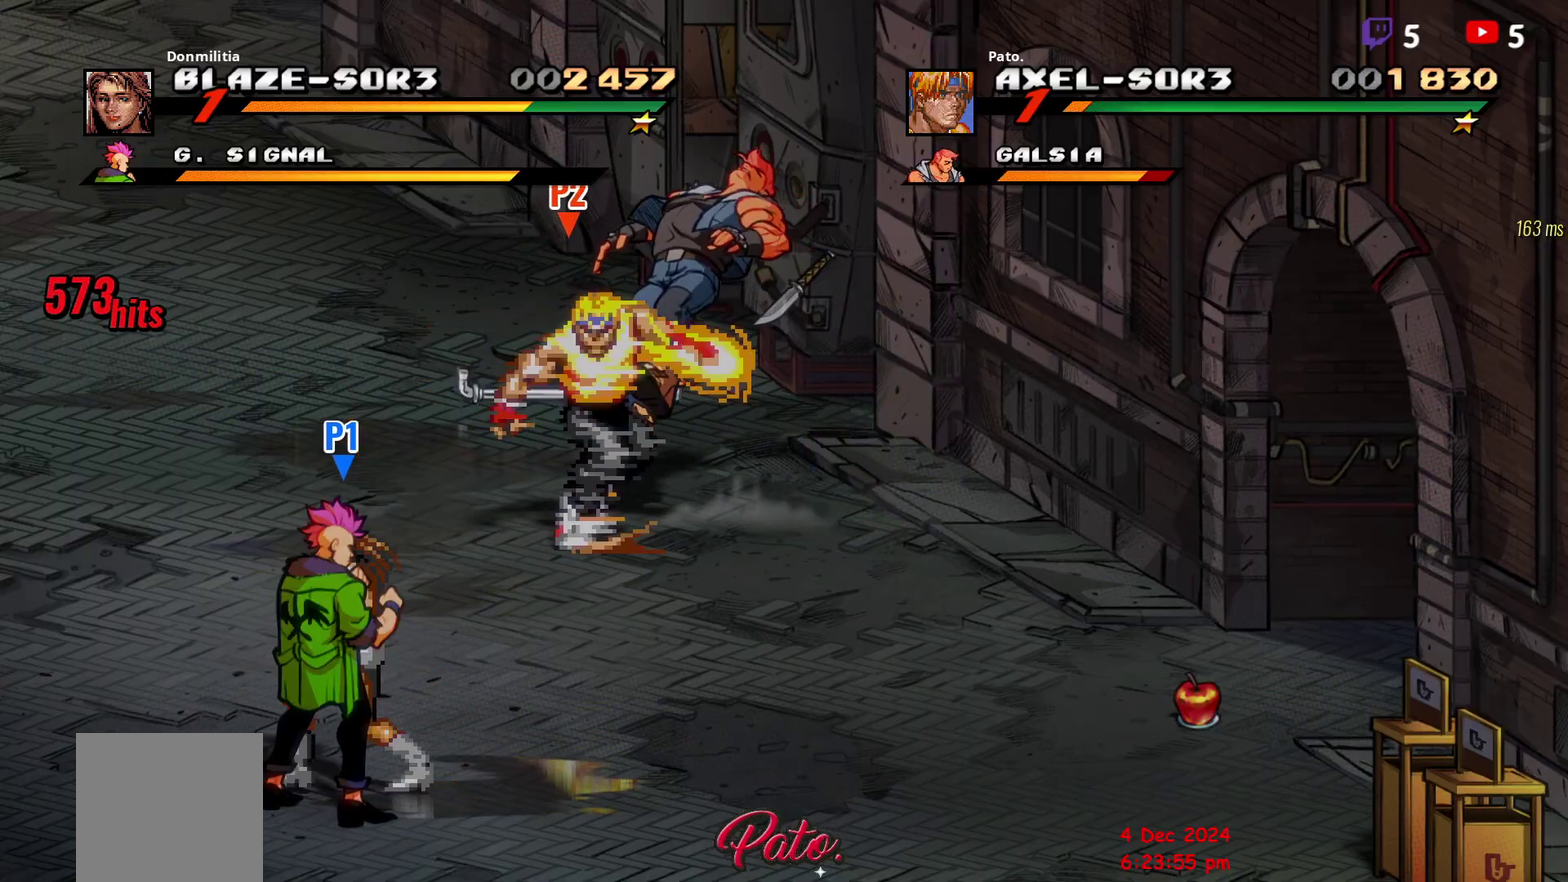
{"buttons": [], "right_stick": "center", "events": [[167, "DPAD_RIGHT", "up"]]}
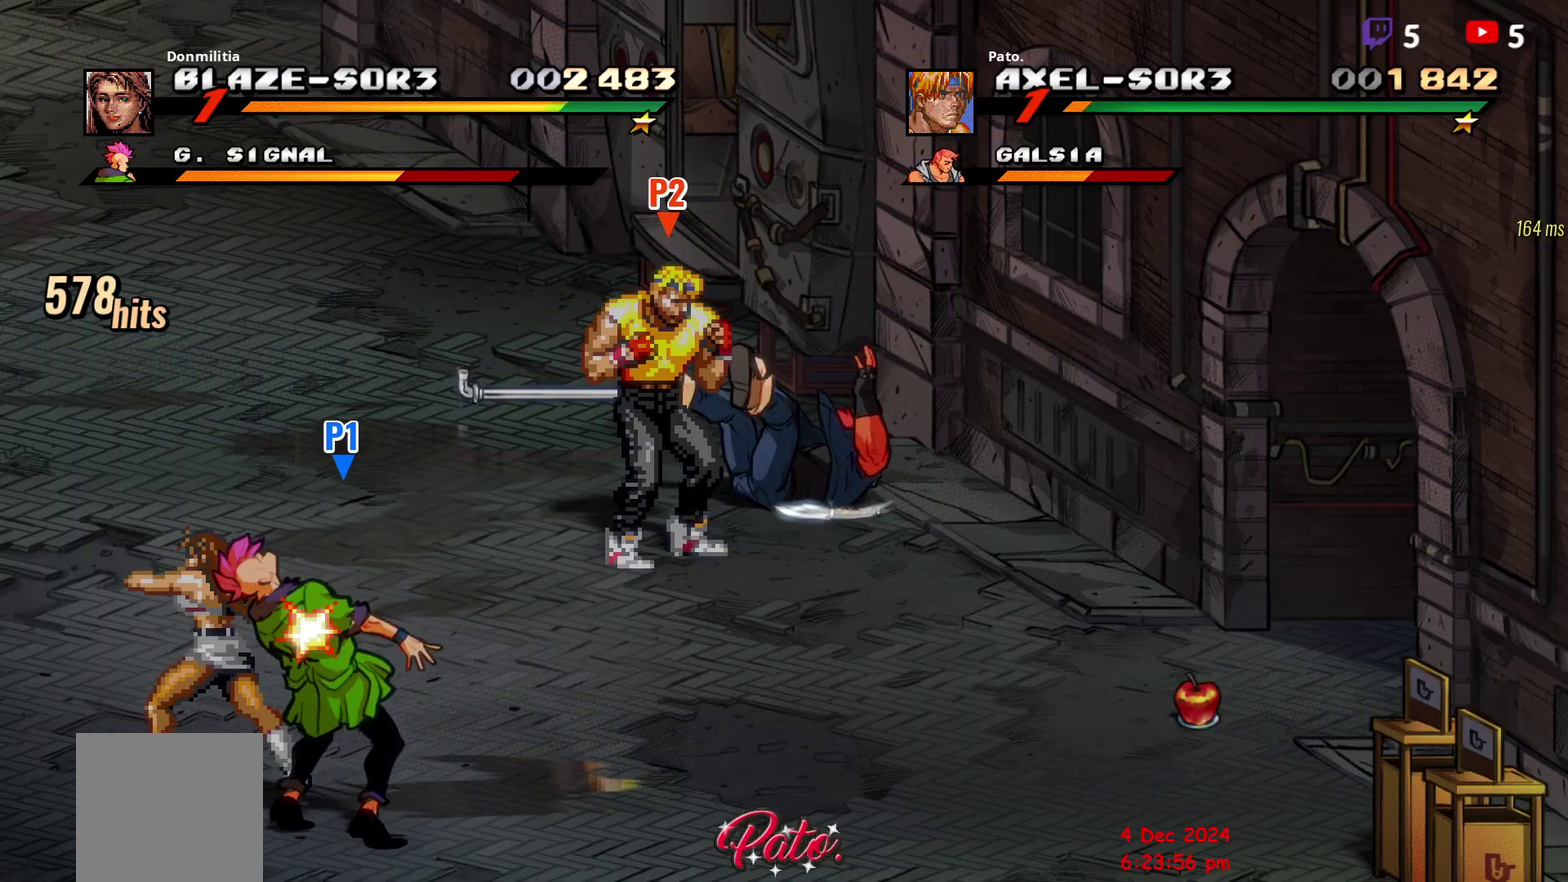
{"buttons": [], "right_stick": "center", "events": [[17, "DPAD_UP", "down"], [250, "DPAD_UP", "up"], [300, "DPAD_RIGHT", "down"], [467, "DPAD_RIGHT", "up"]]}